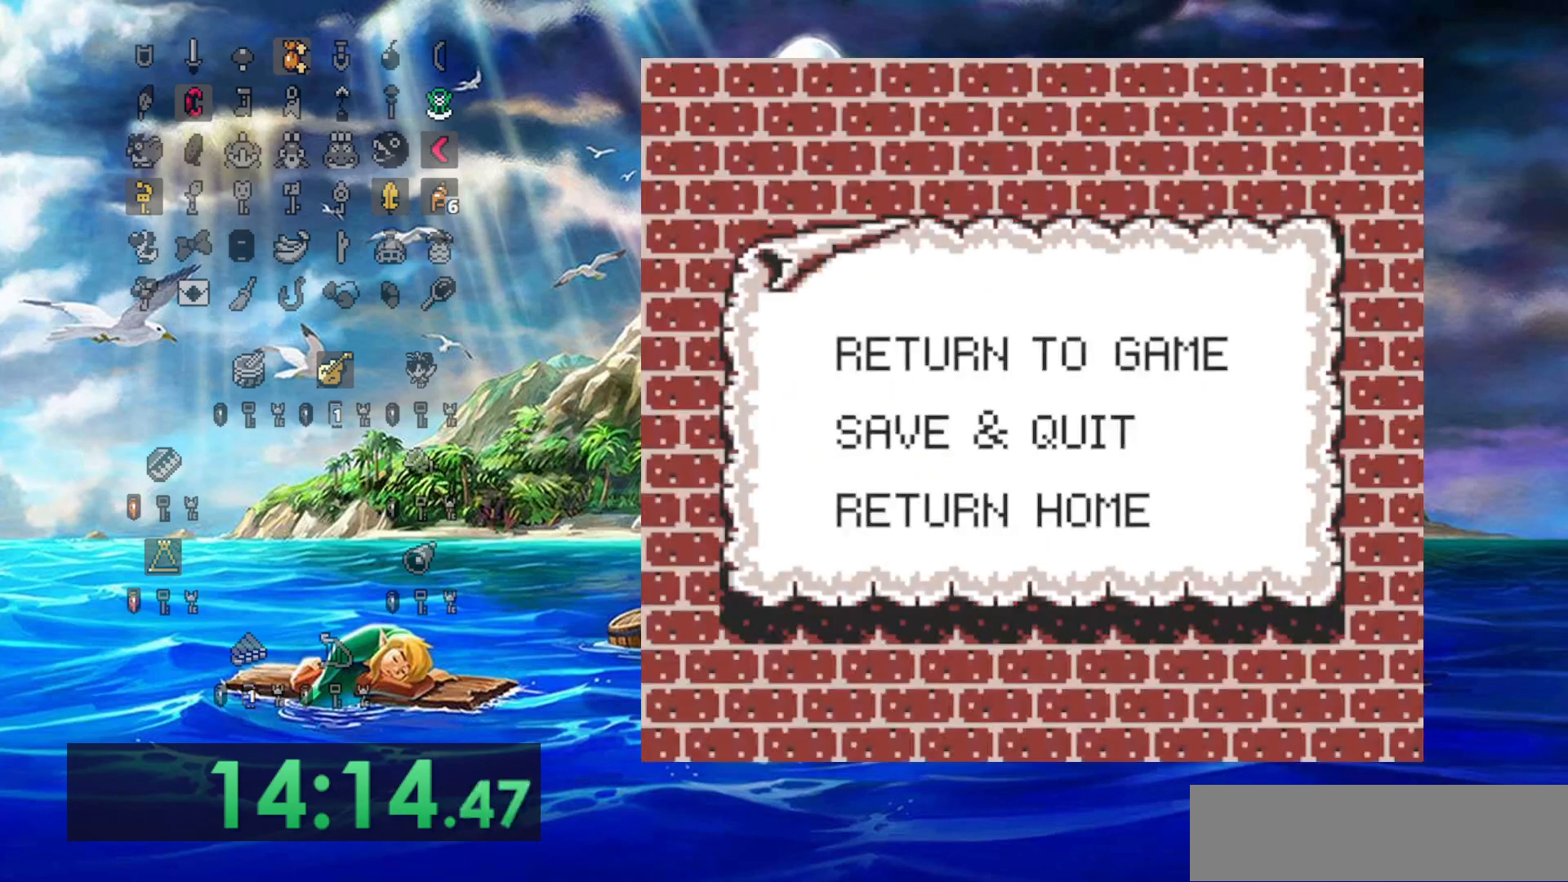
Gameplay with a controller (Nintendo layout); each line is a JSON object with the inputs held at the frame after it (dt_ms = milliseconds from this image to that frame). "events" lists button and stick changes between this image and that frame as [ms after this image, input, new state], when the widget could be followed in between. Not read: A B L3 R3.
{"dt_ms": 1000, "buttons": ["DPAD_LEFT"]}
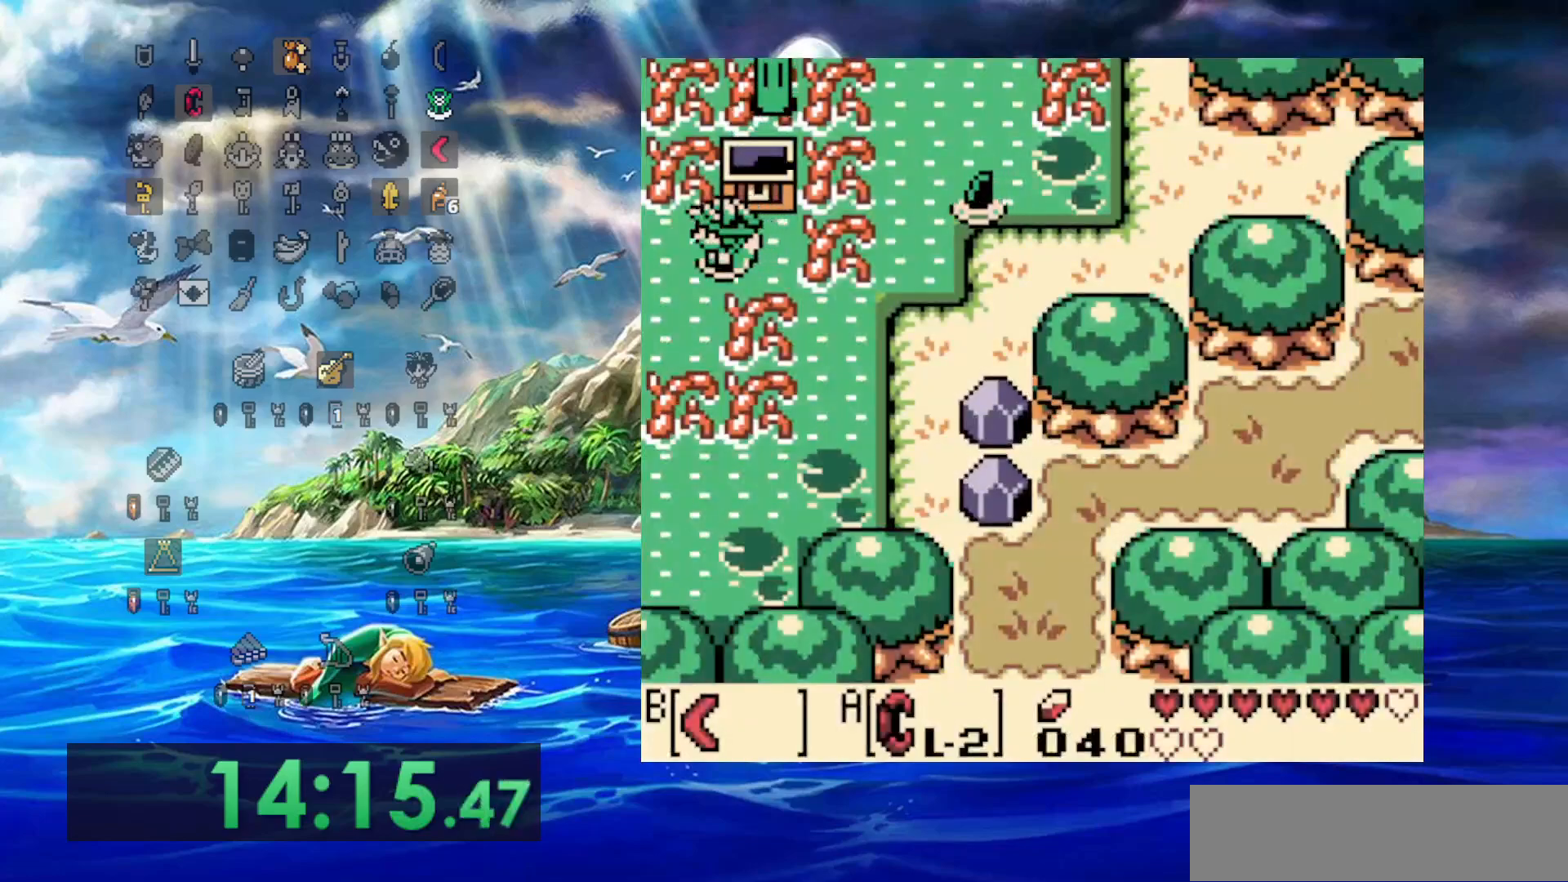
{"dt_ms": 500, "buttons": ["DPAD_LEFT"], "events": []}
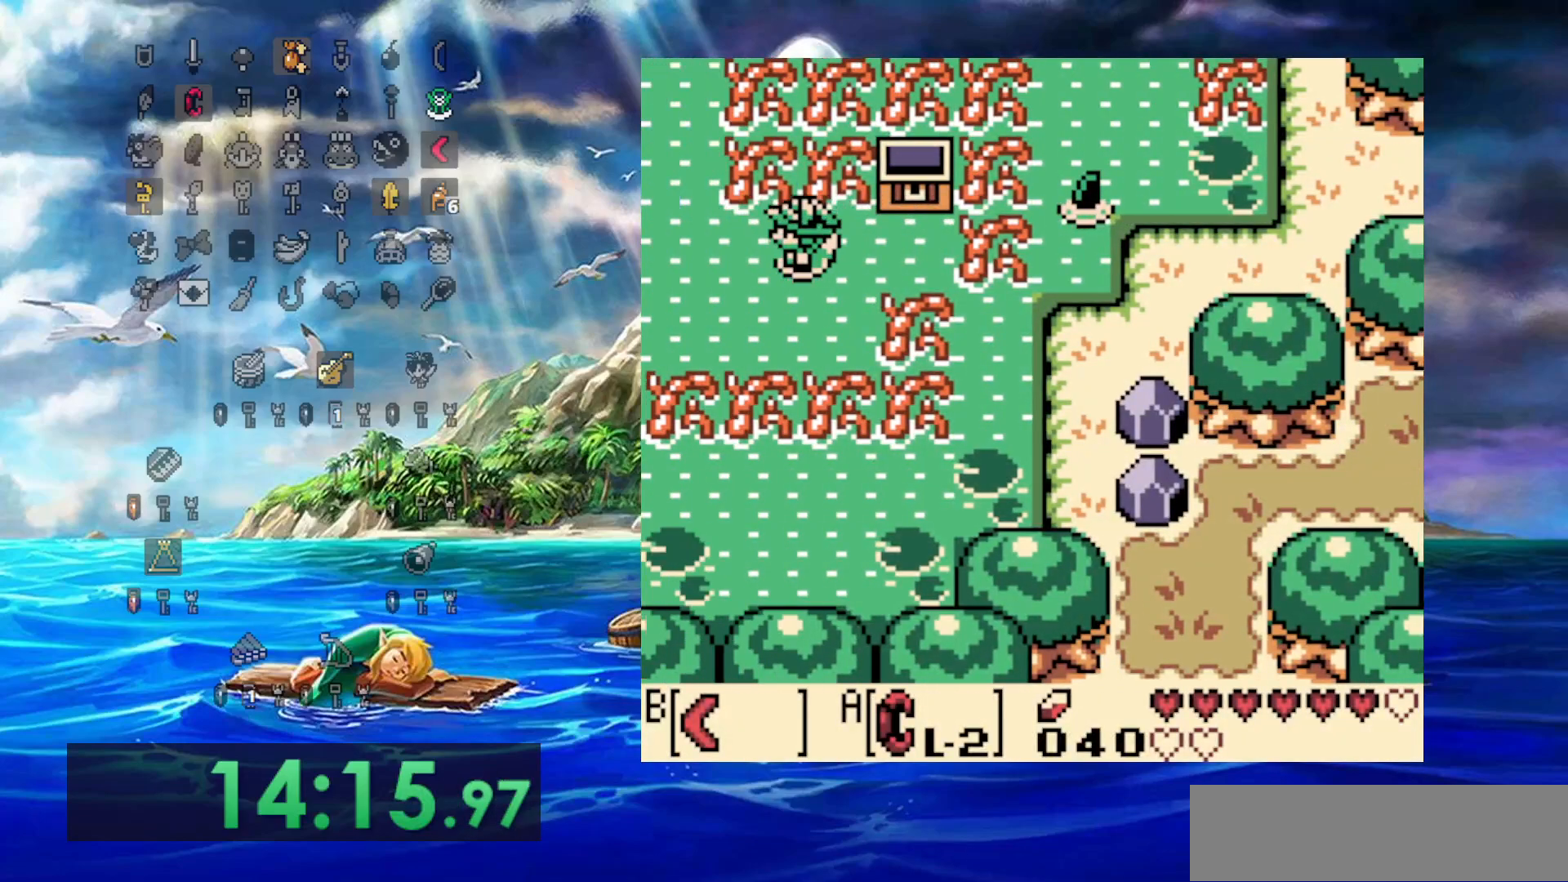
{"dt_ms": 500, "buttons": [], "events": [[50, "DPAD_LEFT", "up"]]}
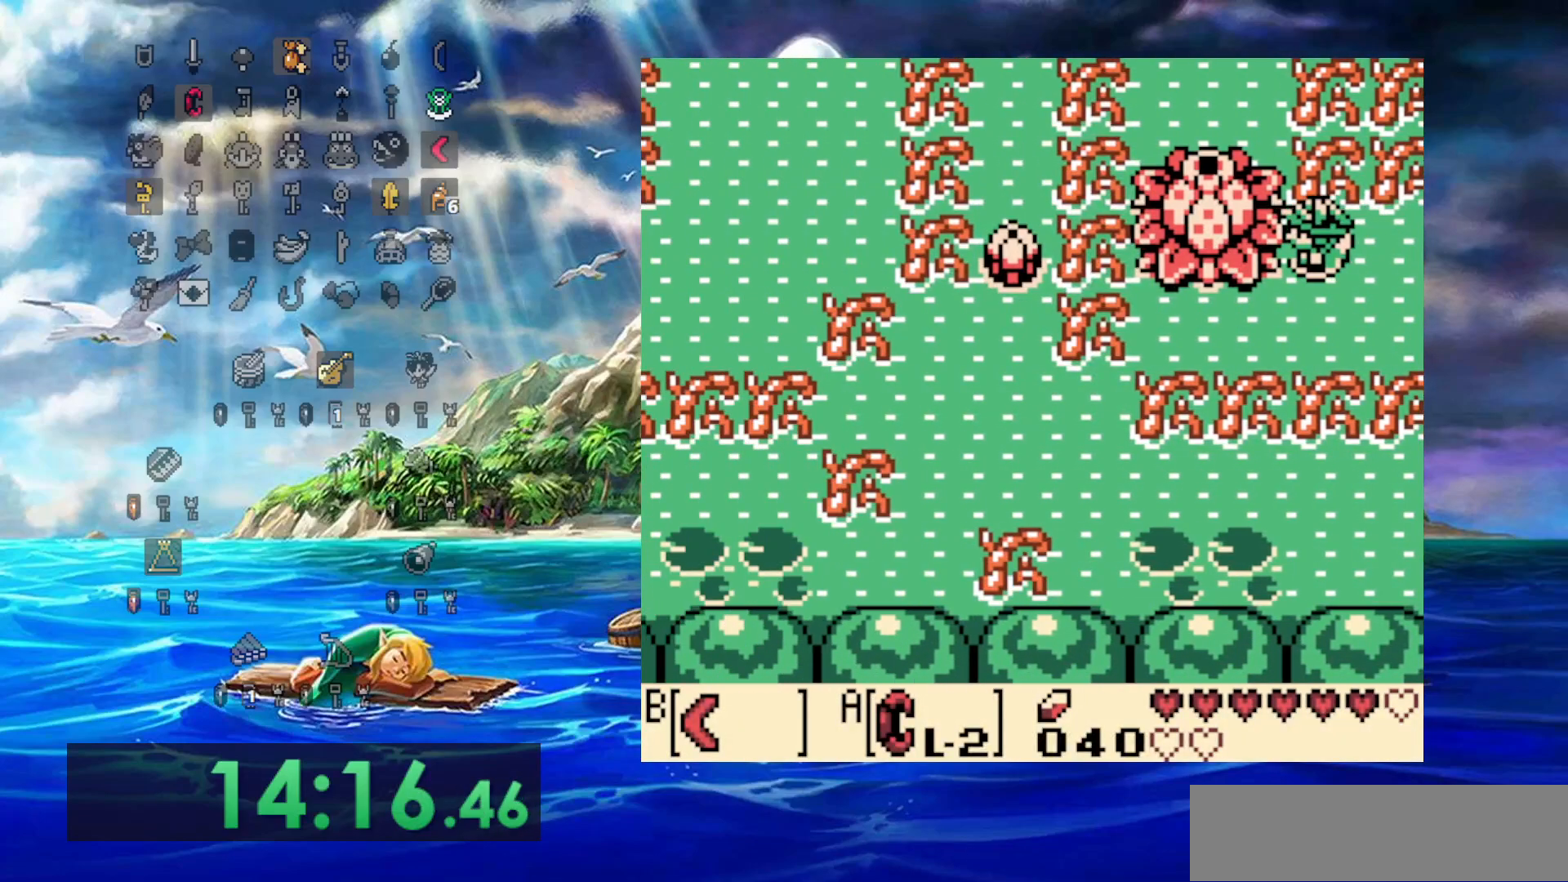
{"dt_ms": 500, "buttons": ["DPAD_LEFT"], "events": [[283, "DPAD_LEFT", "down"]]}
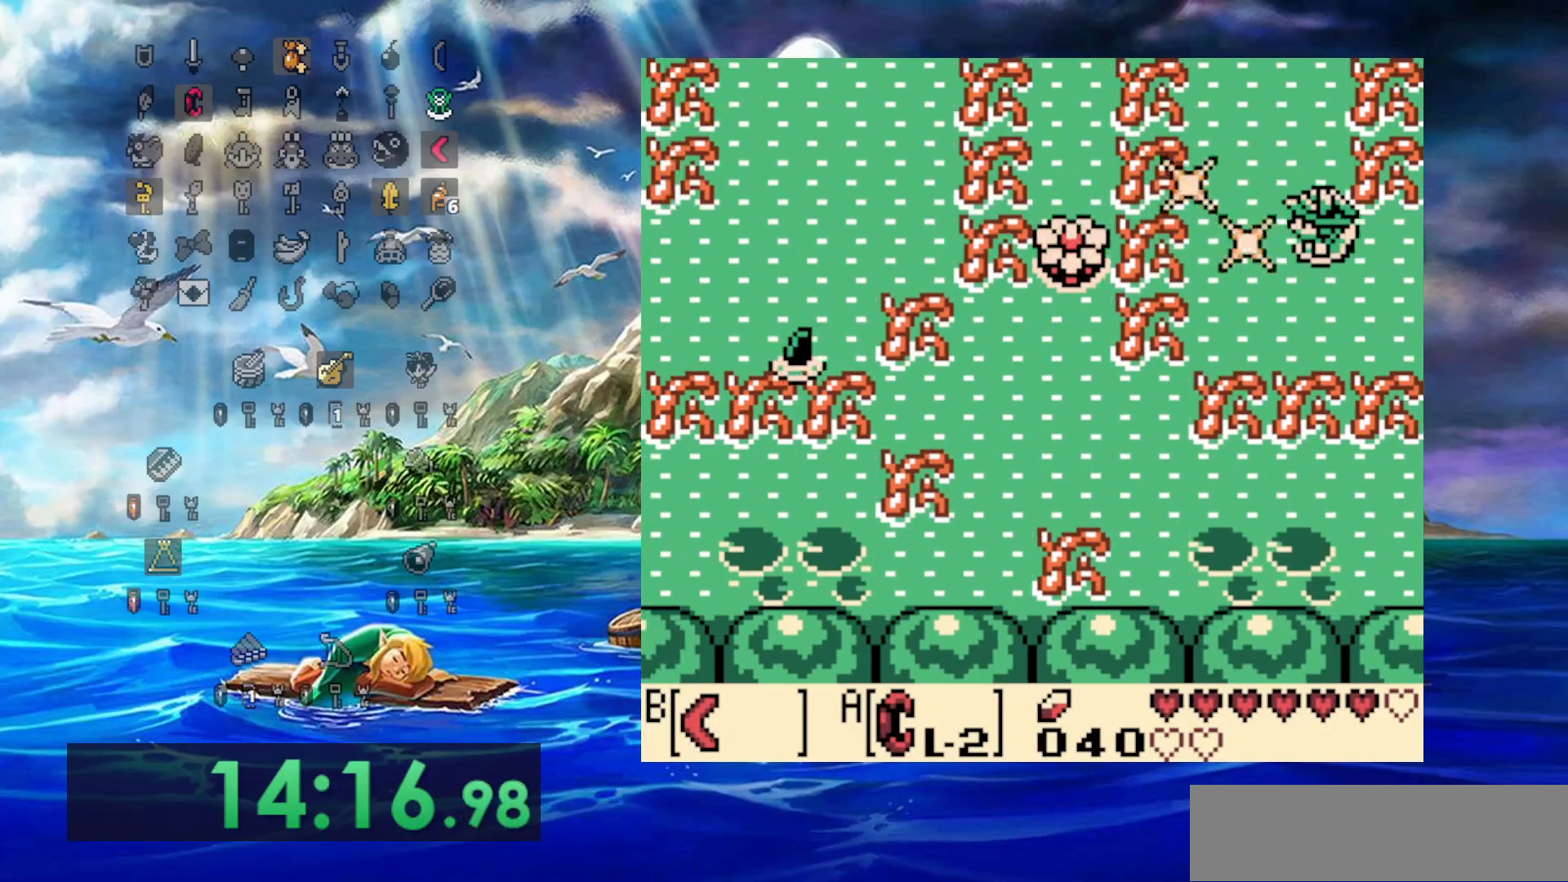
{"dt_ms": 500, "buttons": ["DPAD_UP"], "events": [[50, "DPAD_LEFT", "up"], [167, "DPAD_UP", "down"], [217, "DPAD_UP", "up"], [267, "DPAD_UP", "down"]]}
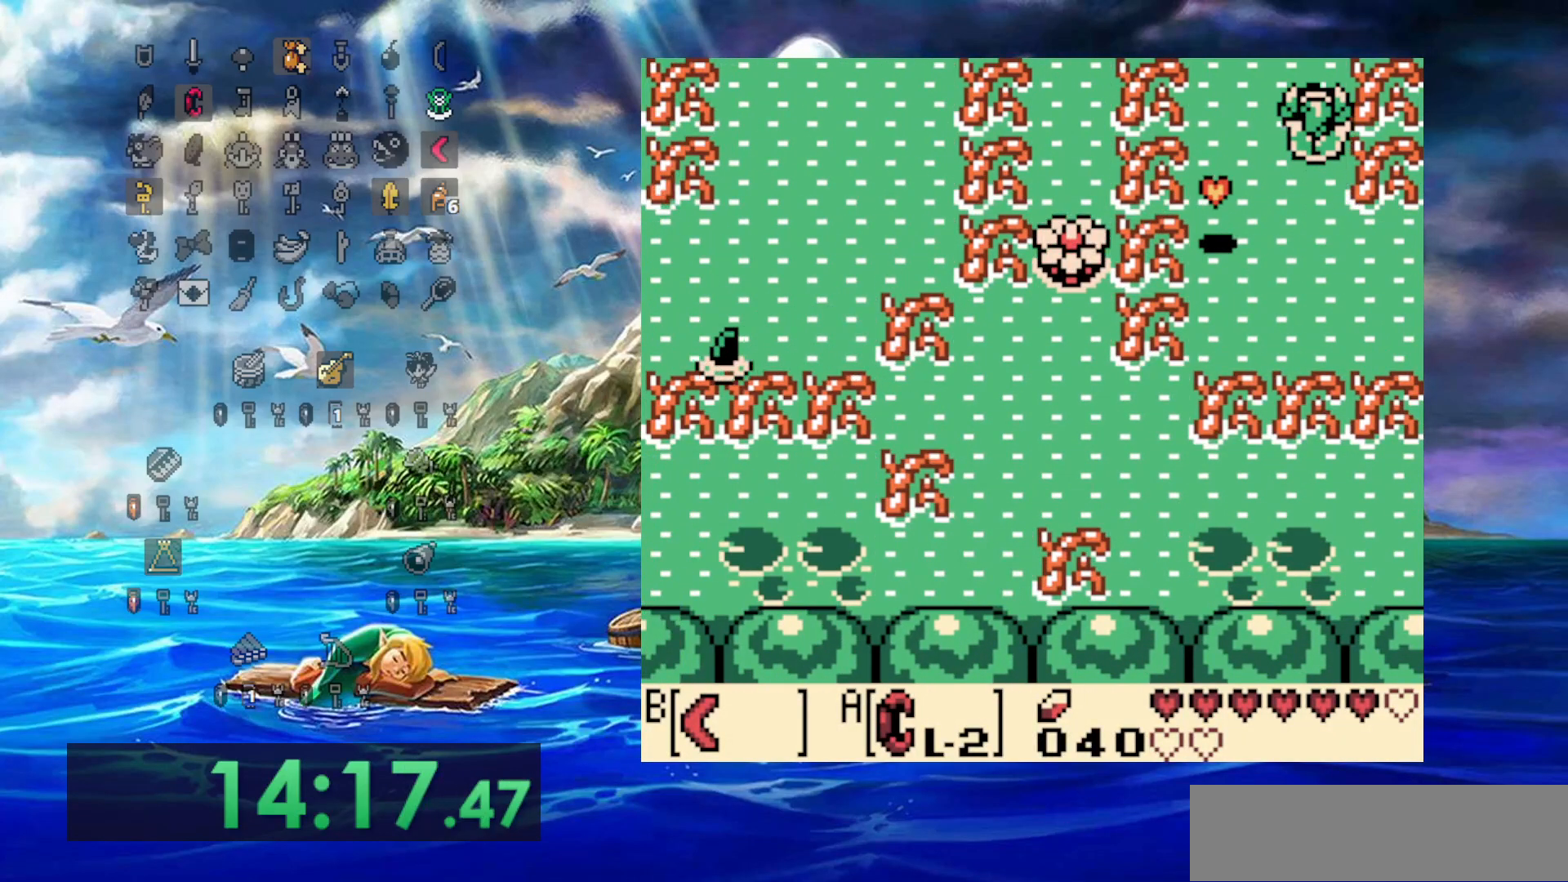
{"dt_ms": 500, "buttons": ["DPAD_UP", "DPAD_LEFT"], "events": [[467, "DPAD_LEFT", "down"]]}
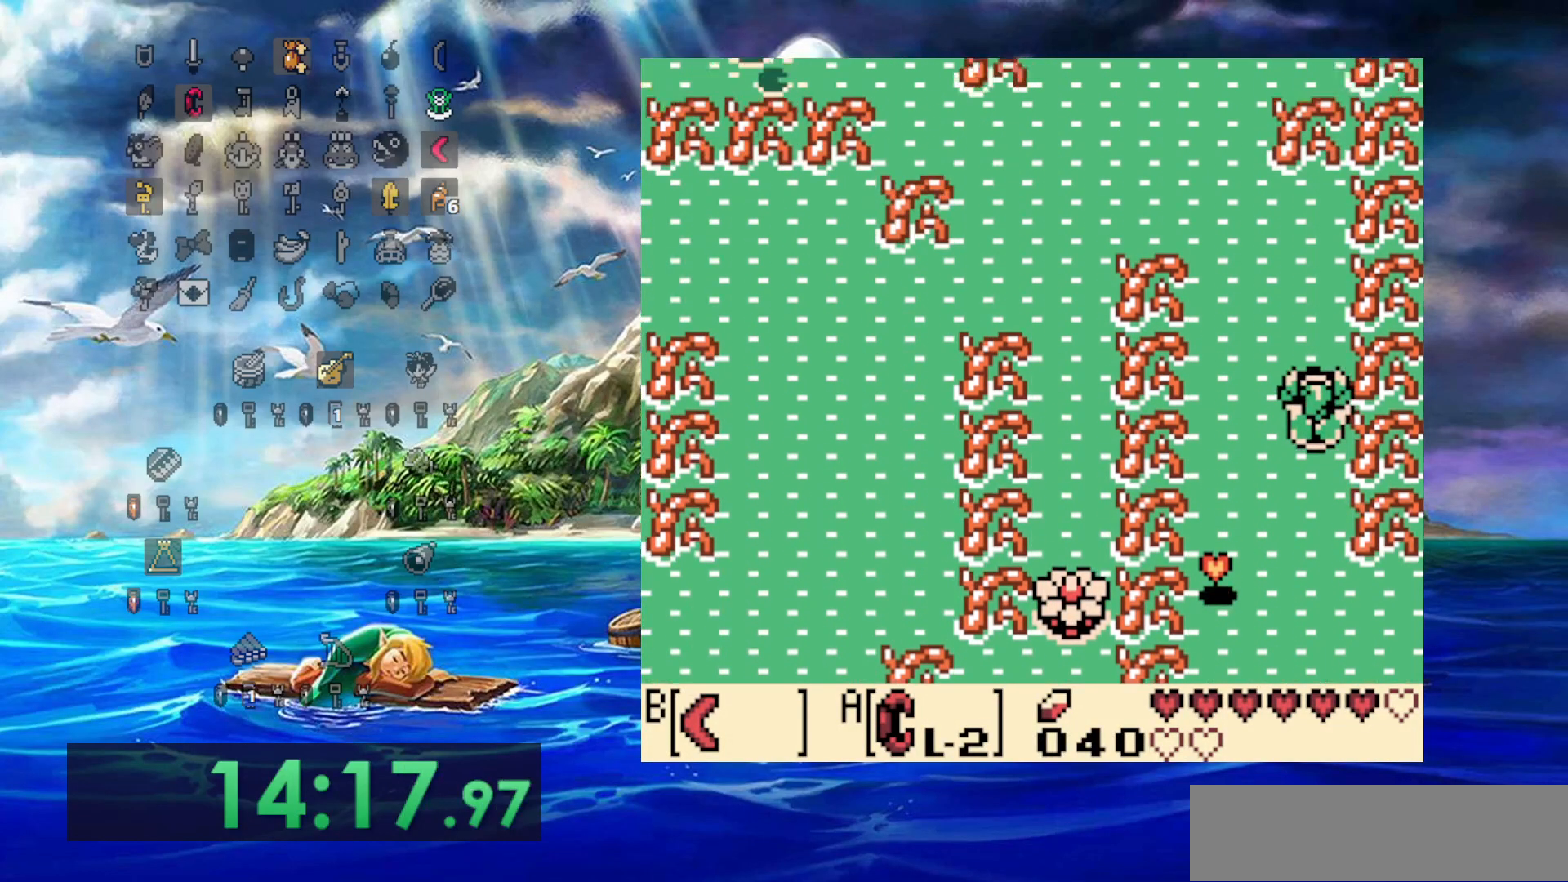
{"dt_ms": 500, "buttons": ["DPAD_UP", "DPAD_LEFT"], "events": []}
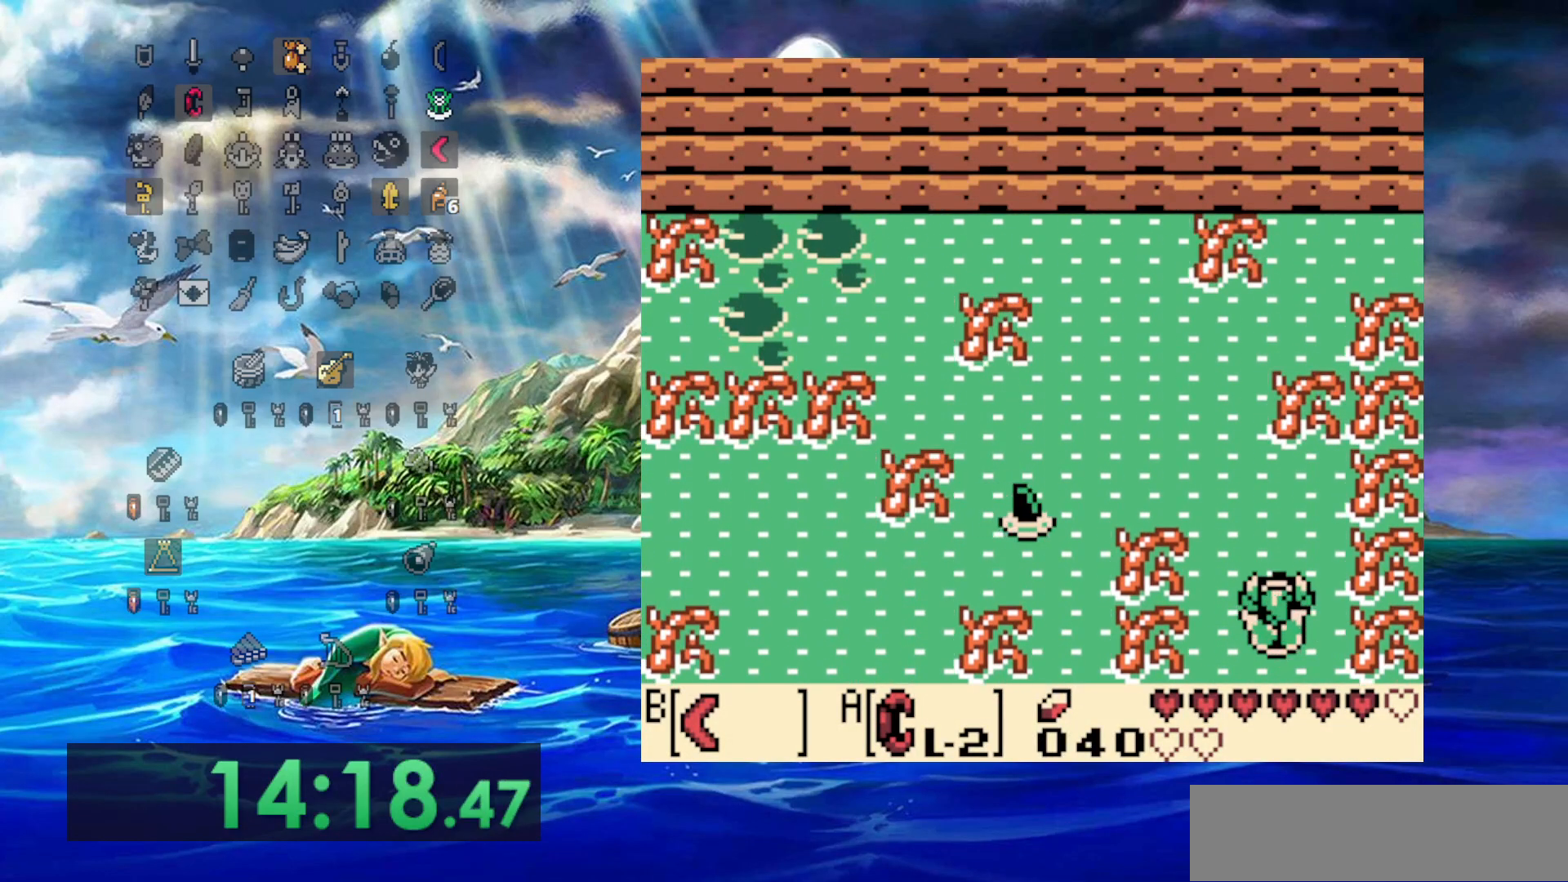
{"dt_ms": 500, "buttons": ["DPAD_UP"], "events": [[83, "DPAD_LEFT", "up"]]}
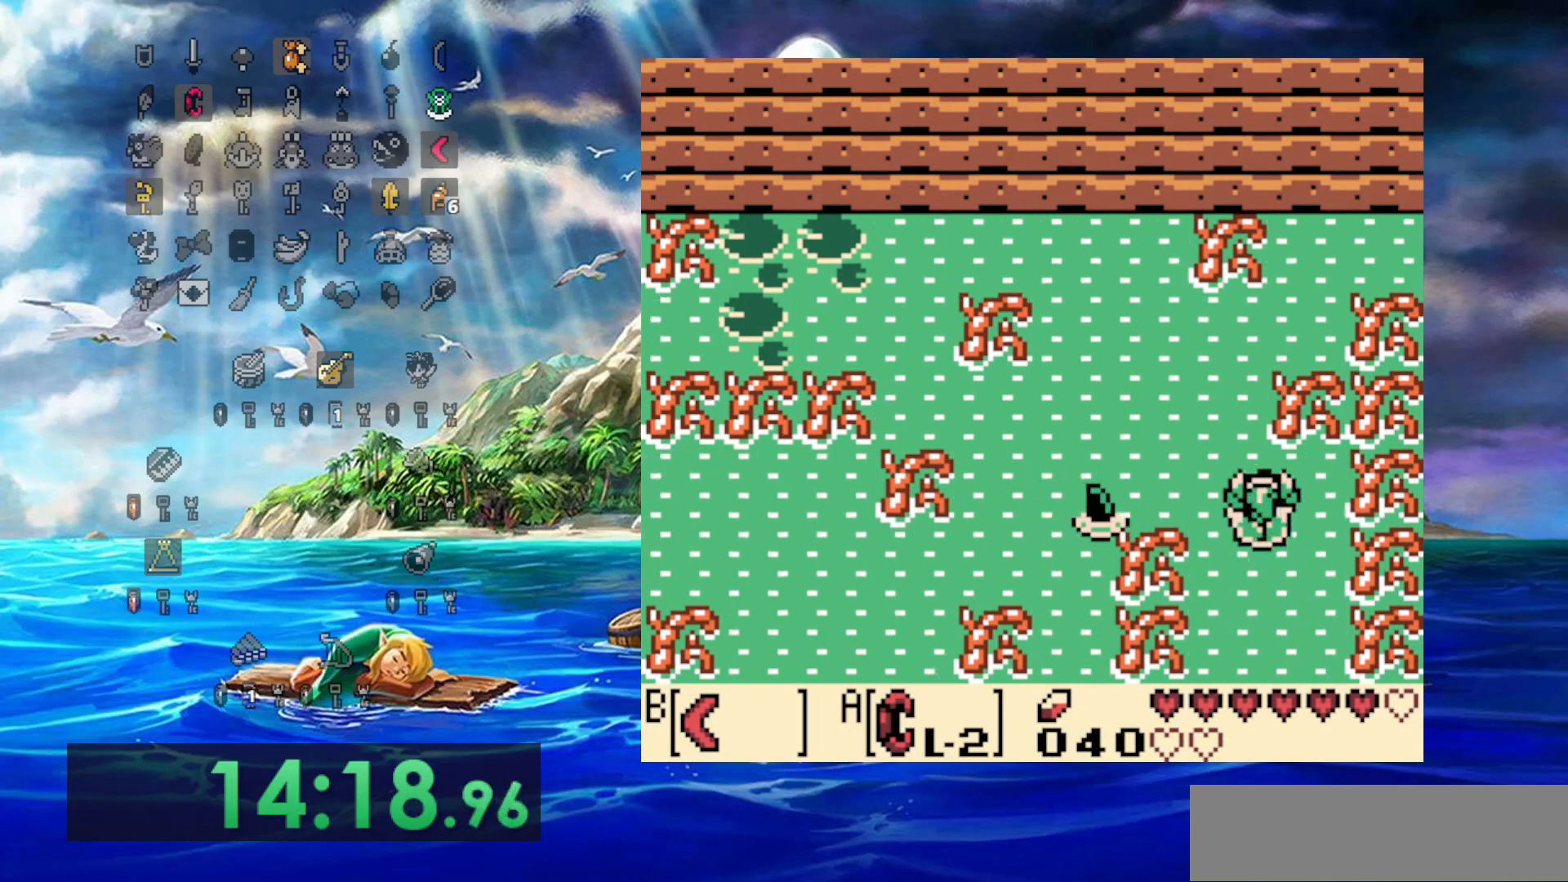
{"dt_ms": 500, "buttons": ["DPAD_UP"], "events": []}
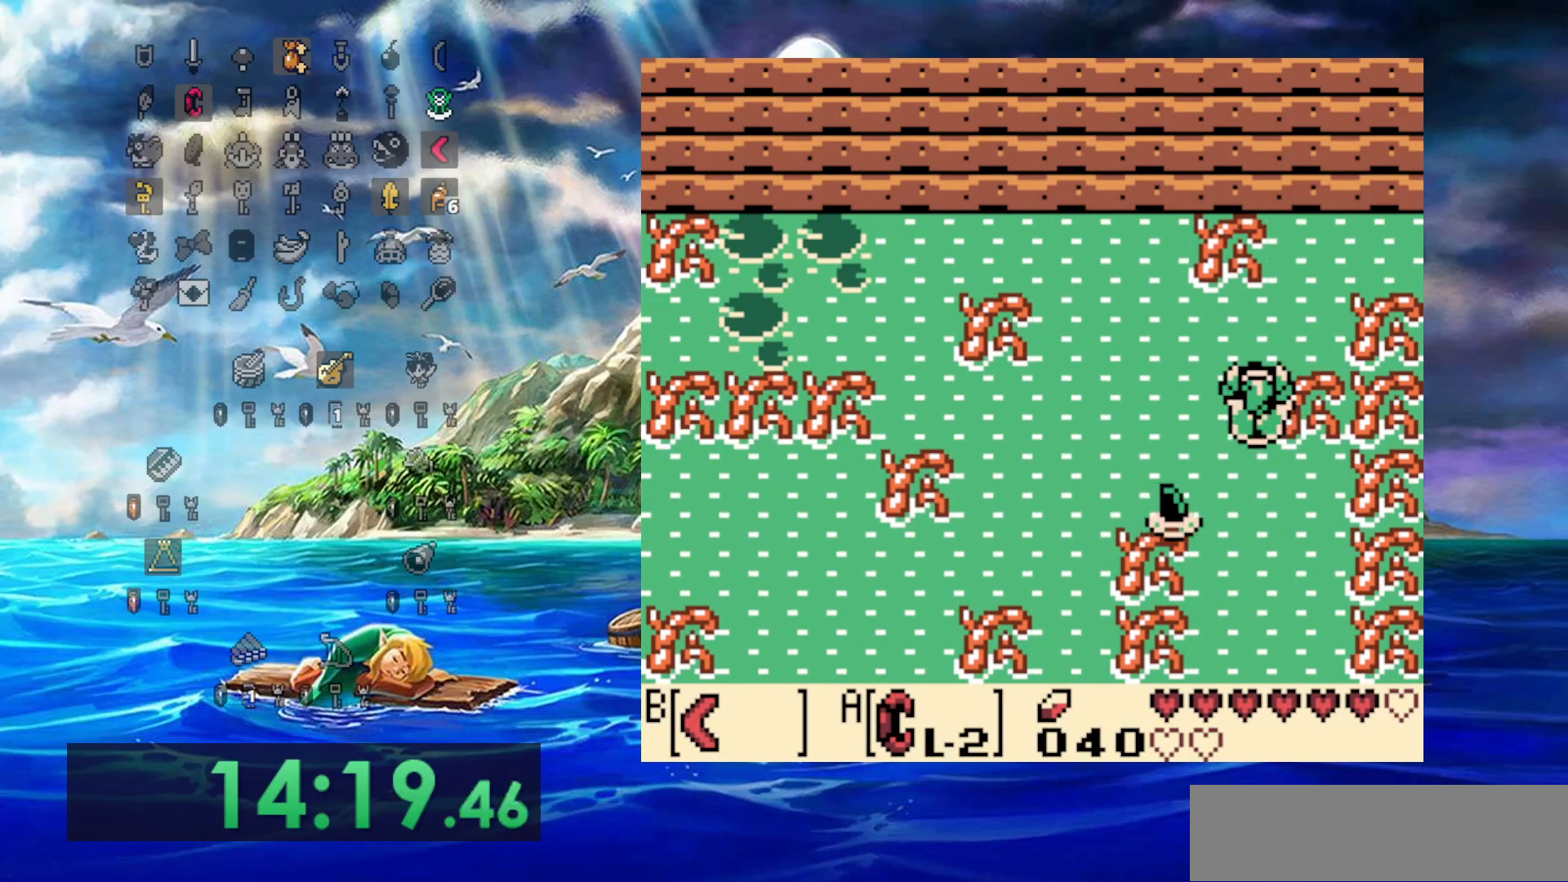
{"dt_ms": 500, "buttons": ["DPAD_UP", "DPAD_RIGHT"], "events": [[150, "DPAD_RIGHT", "down"]]}
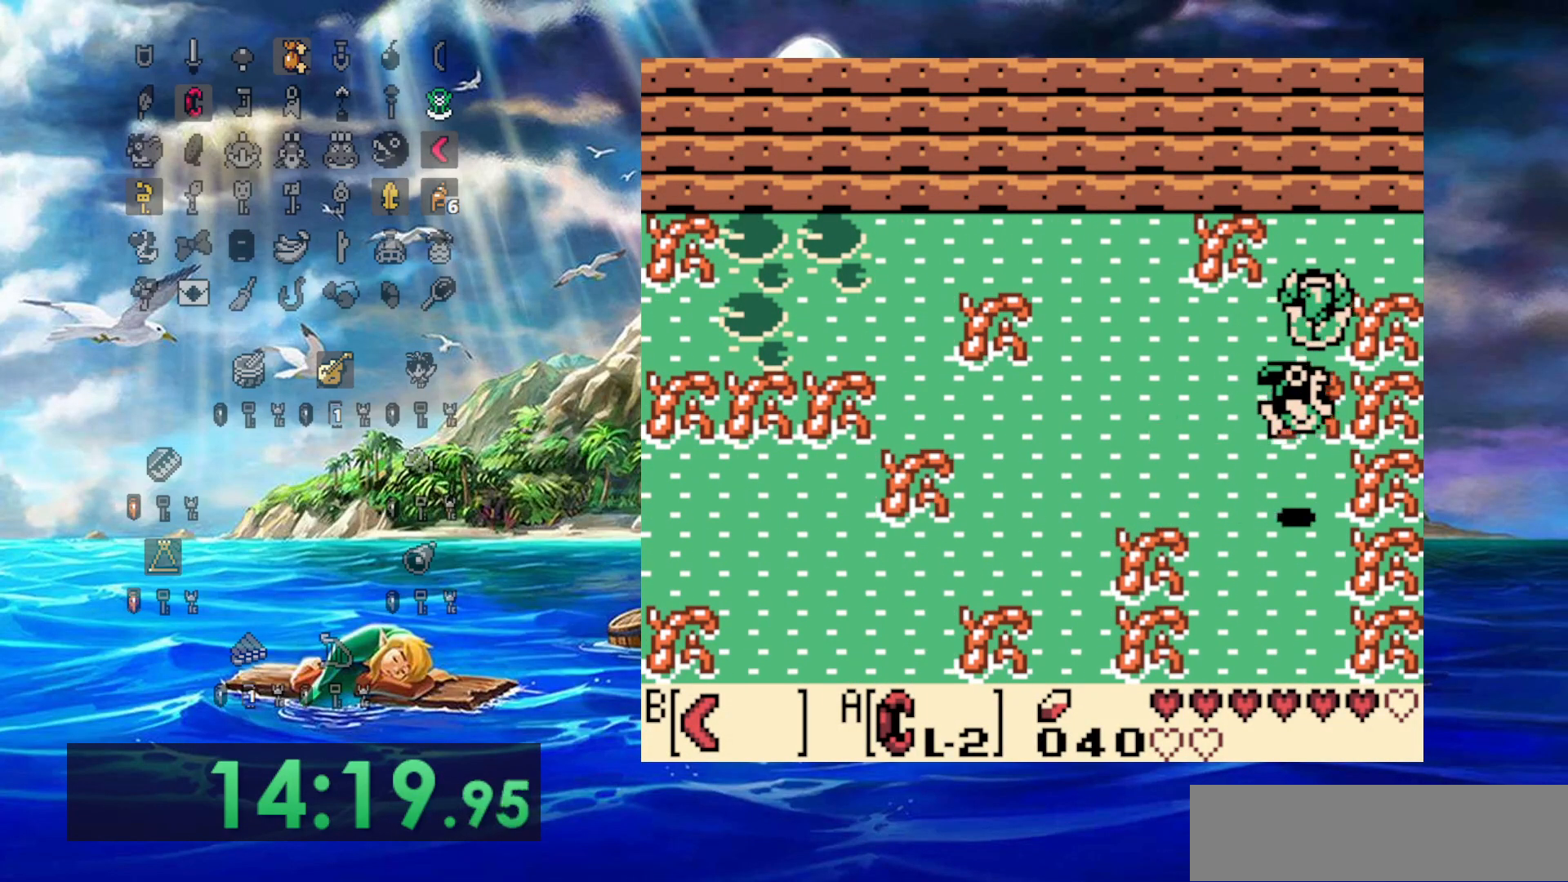
{"dt_ms": 500, "buttons": ["DPAD_RIGHT"], "events": [[117, "DPAD_UP", "up"]]}
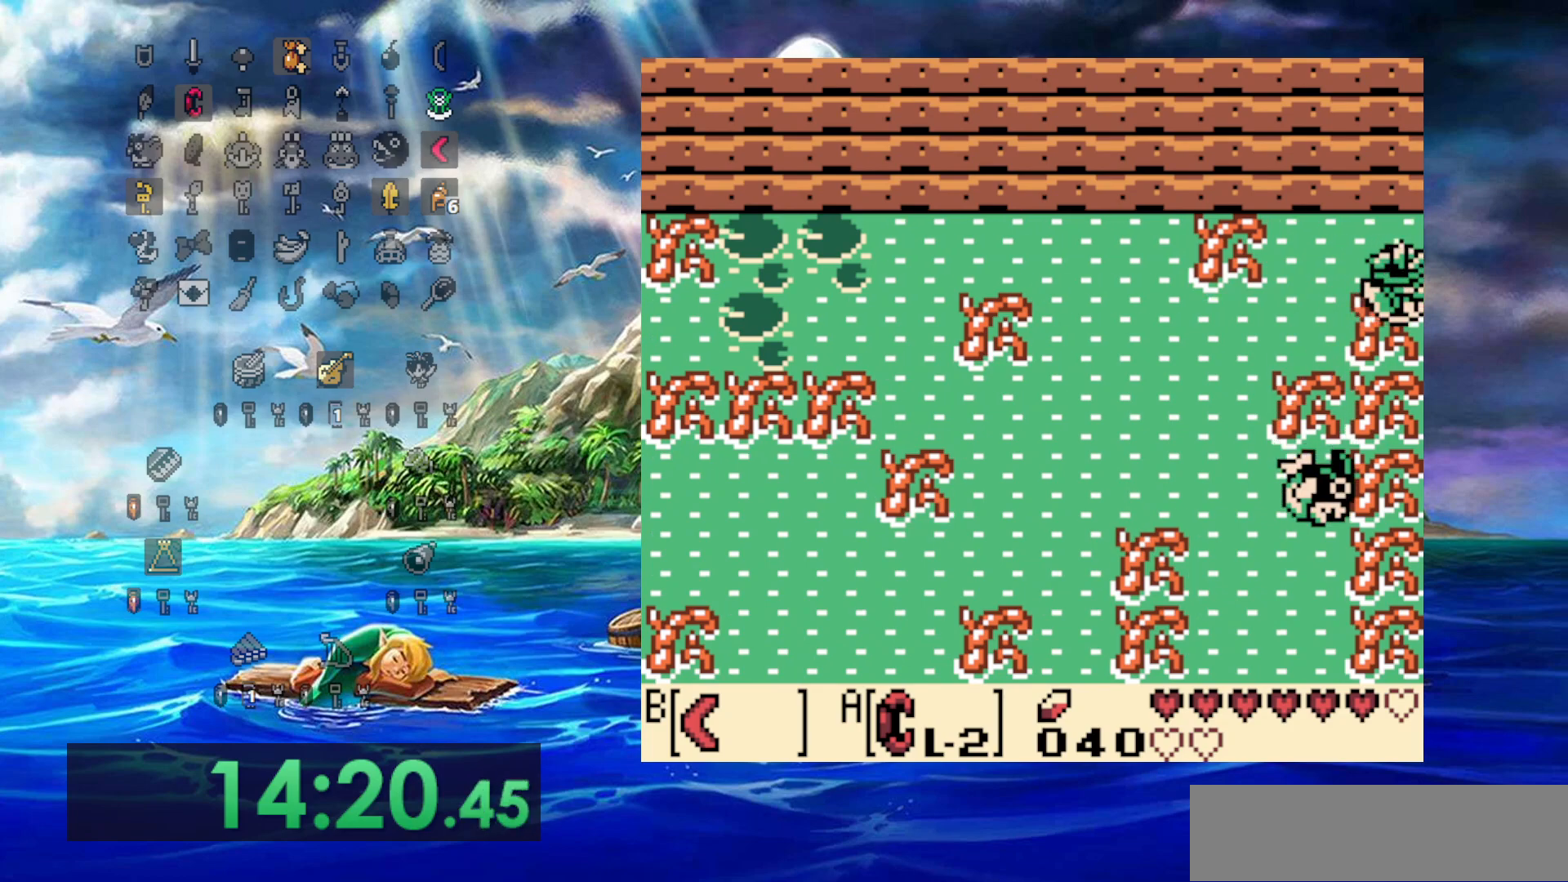
{"dt_ms": 500, "buttons": ["DPAD_RIGHT"], "events": []}
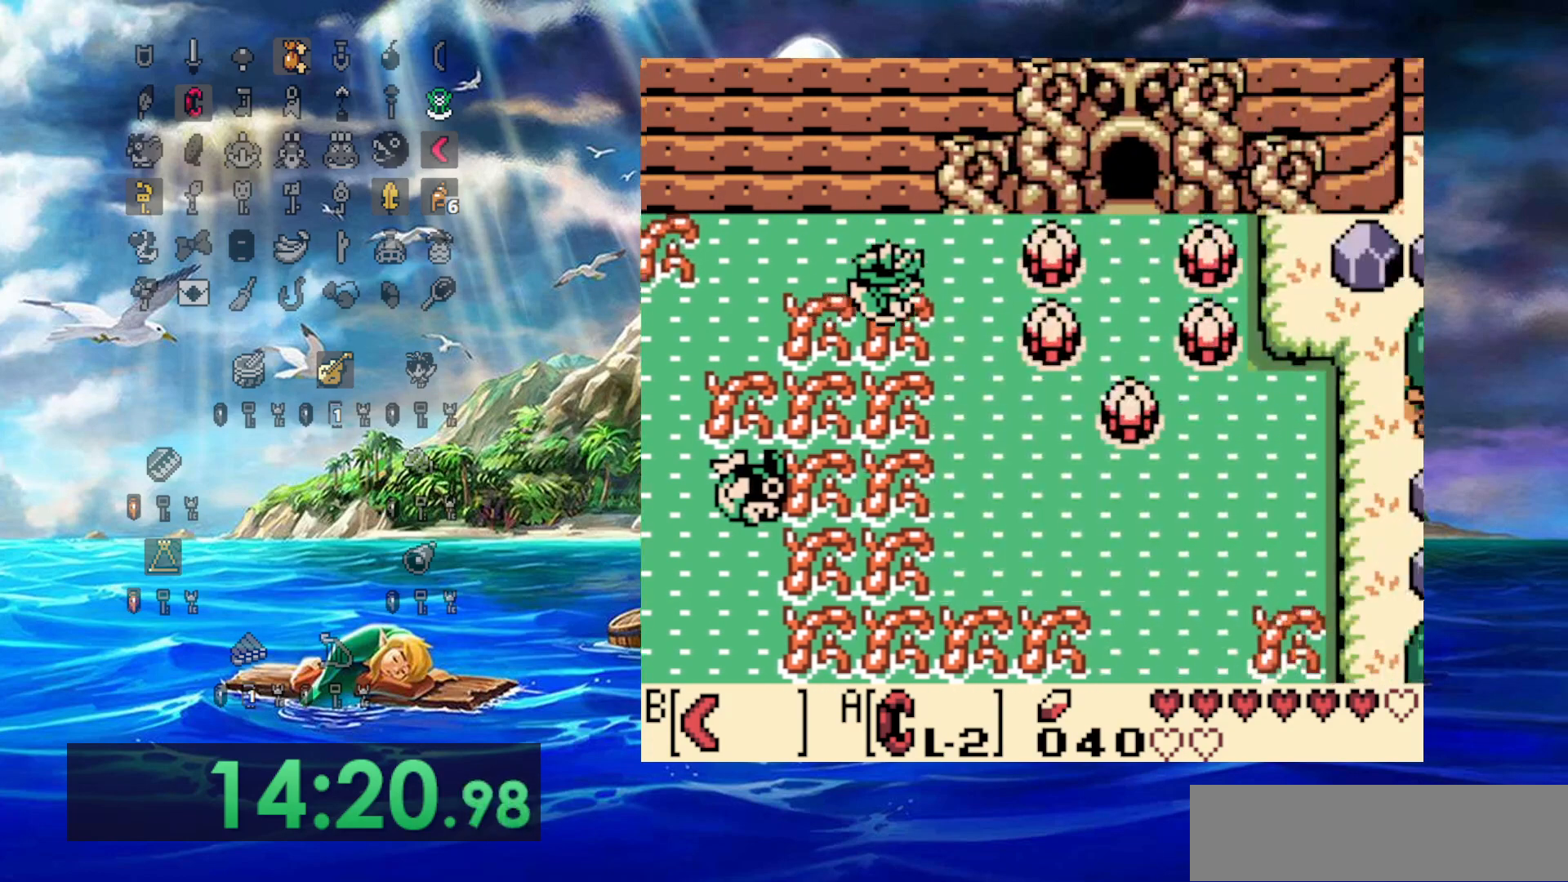
{"dt_ms": 500, "buttons": ["DPAD_RIGHT"], "events": [[267, "DPAD_UP", "down"], [333, "DPAD_UP", "up"]]}
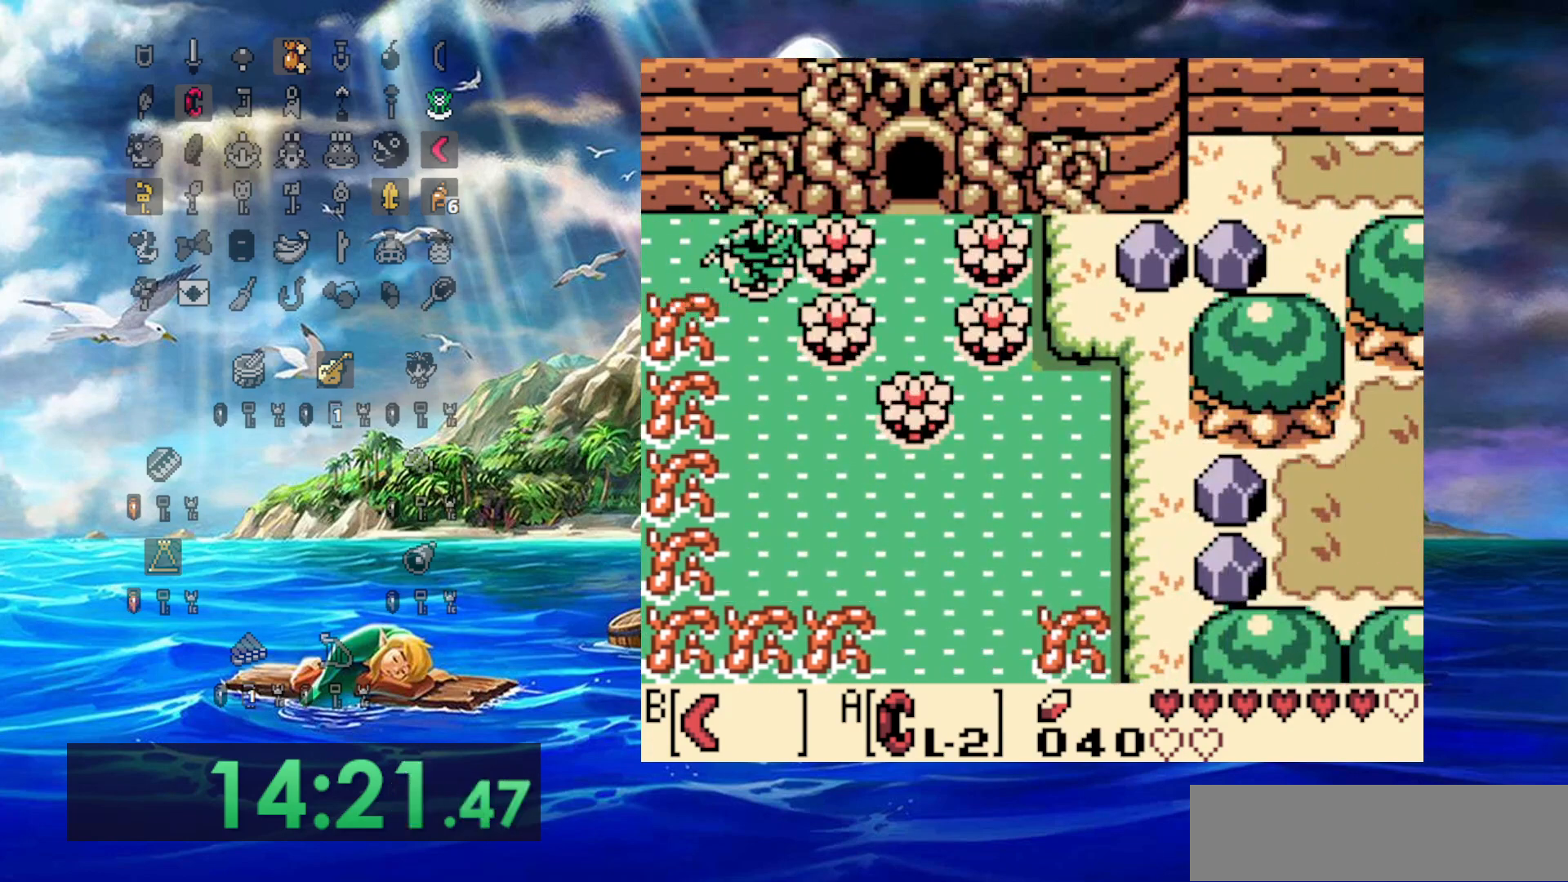
{"dt_ms": 500, "buttons": ["DPAD_RIGHT"], "events": []}
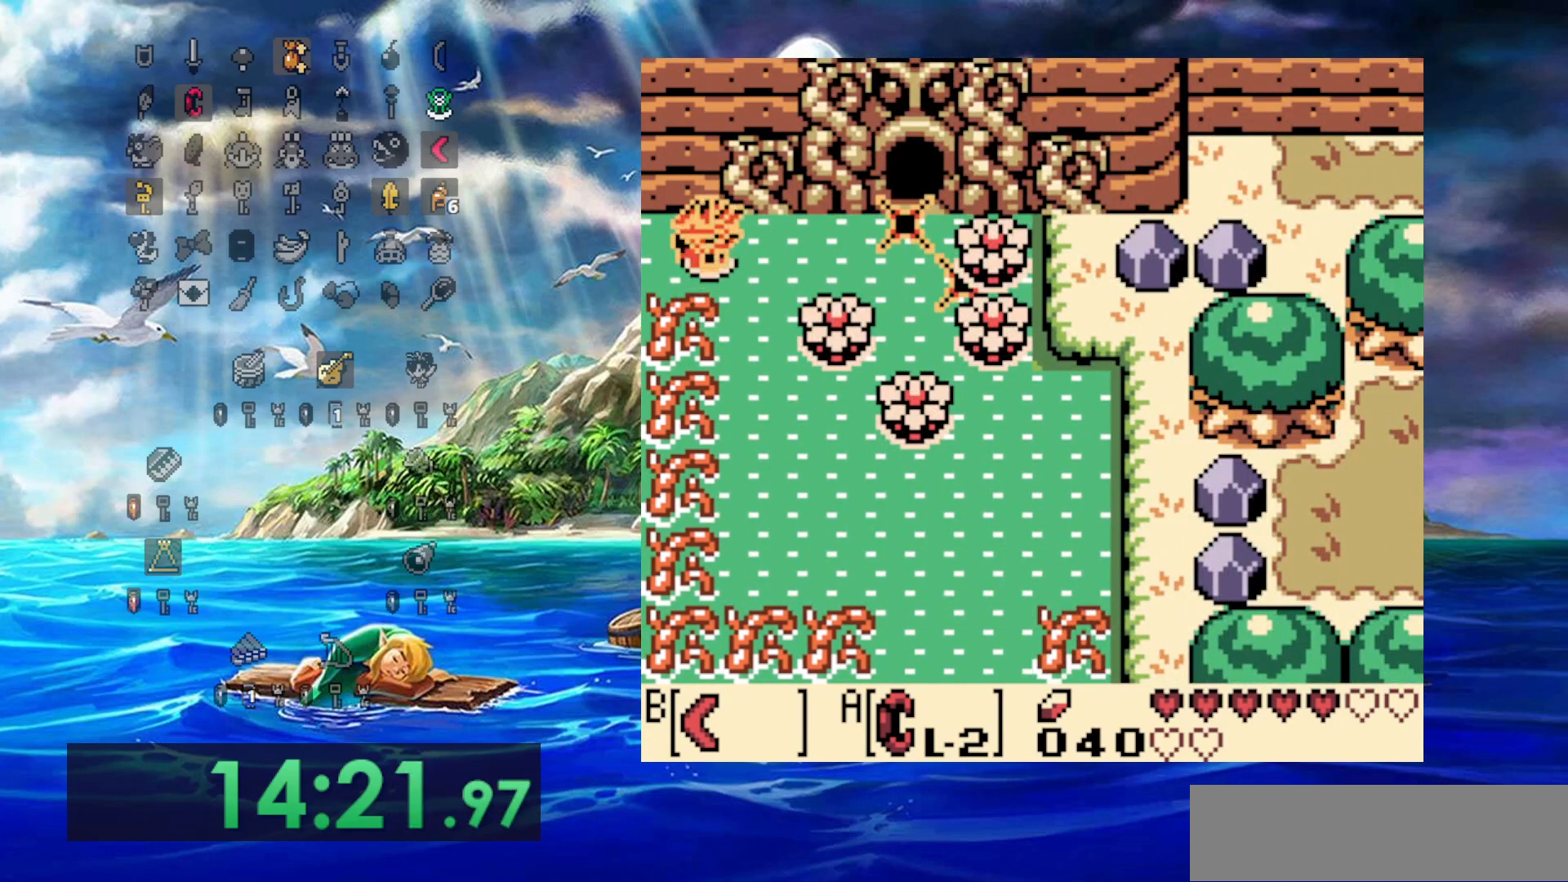
{"dt_ms": 500, "buttons": ["DPAD_RIGHT"], "events": []}
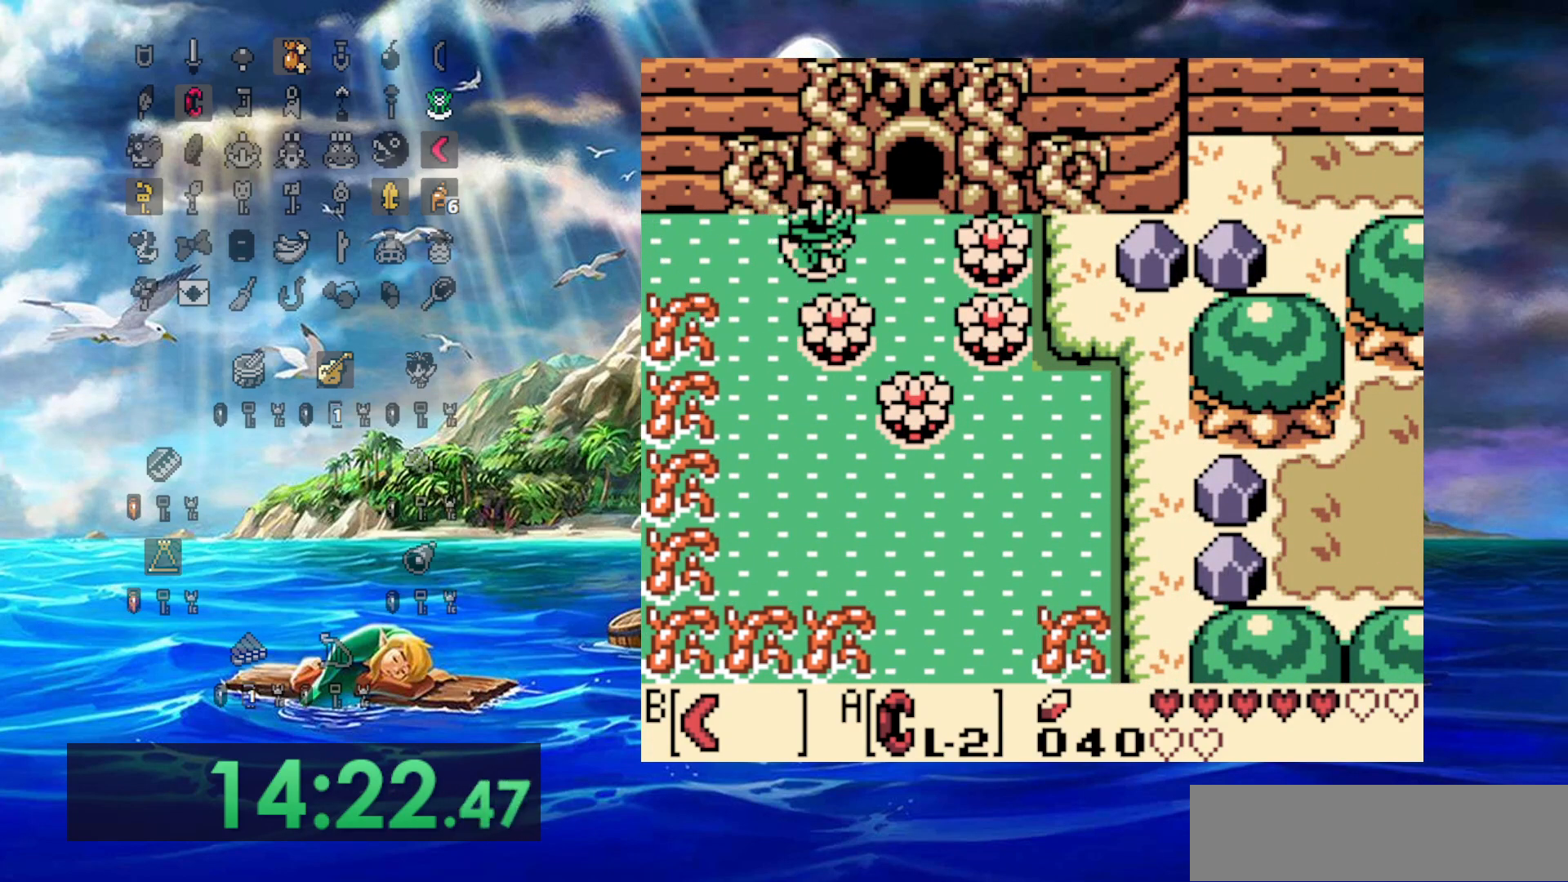
{"dt_ms": 500, "buttons": ["DPAD_UP"], "events": [[467, "DPAD_UP", "down"], [483, "DPAD_RIGHT", "up"]]}
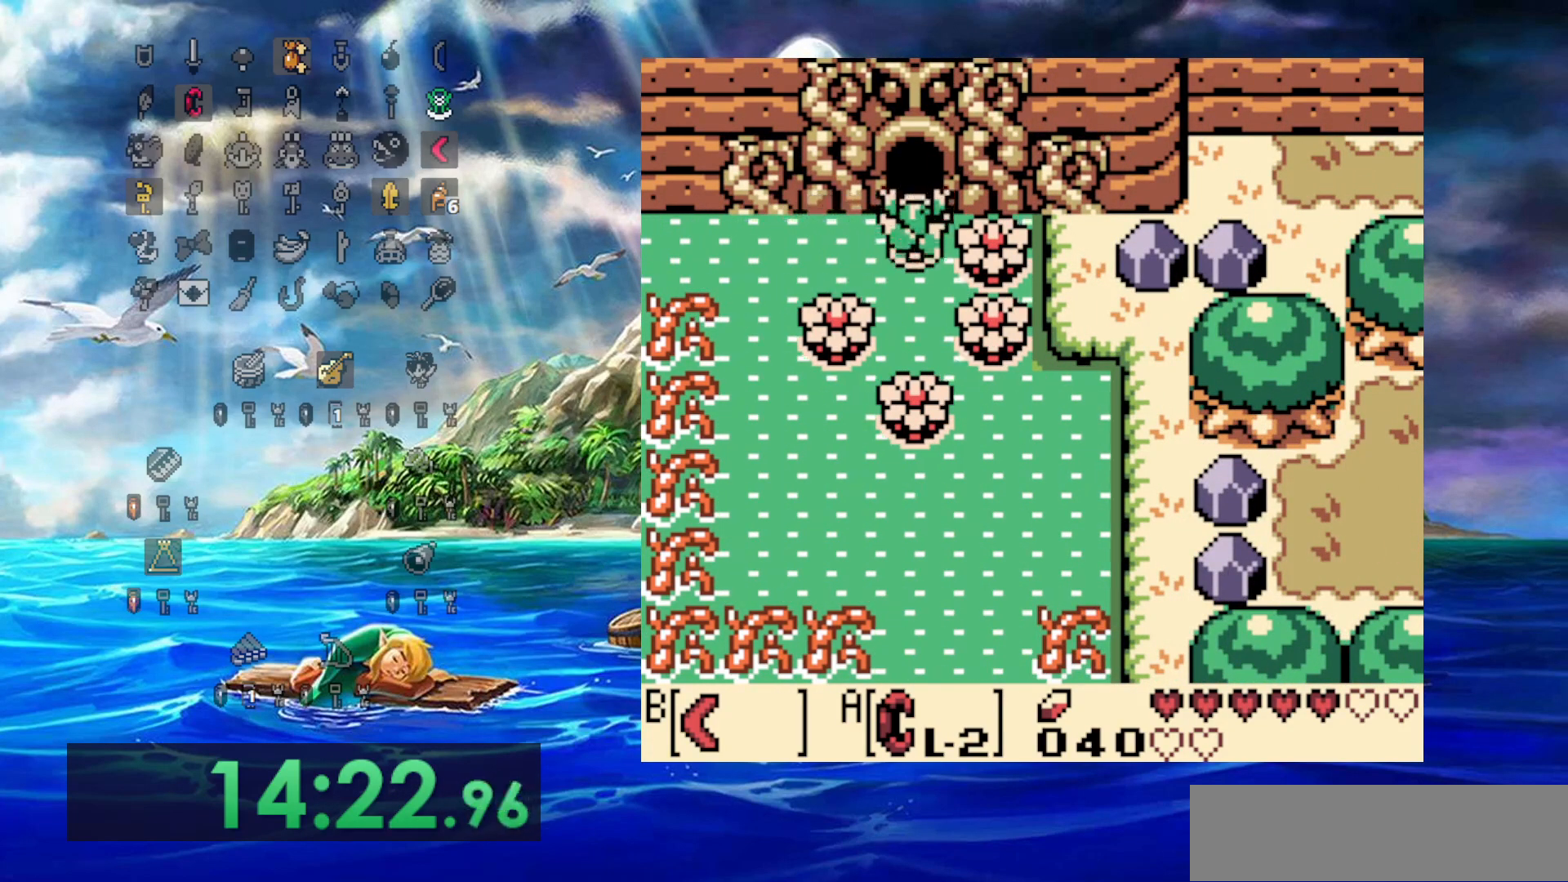
{"dt_ms": 500, "buttons": ["DPAD_UP"], "events": []}
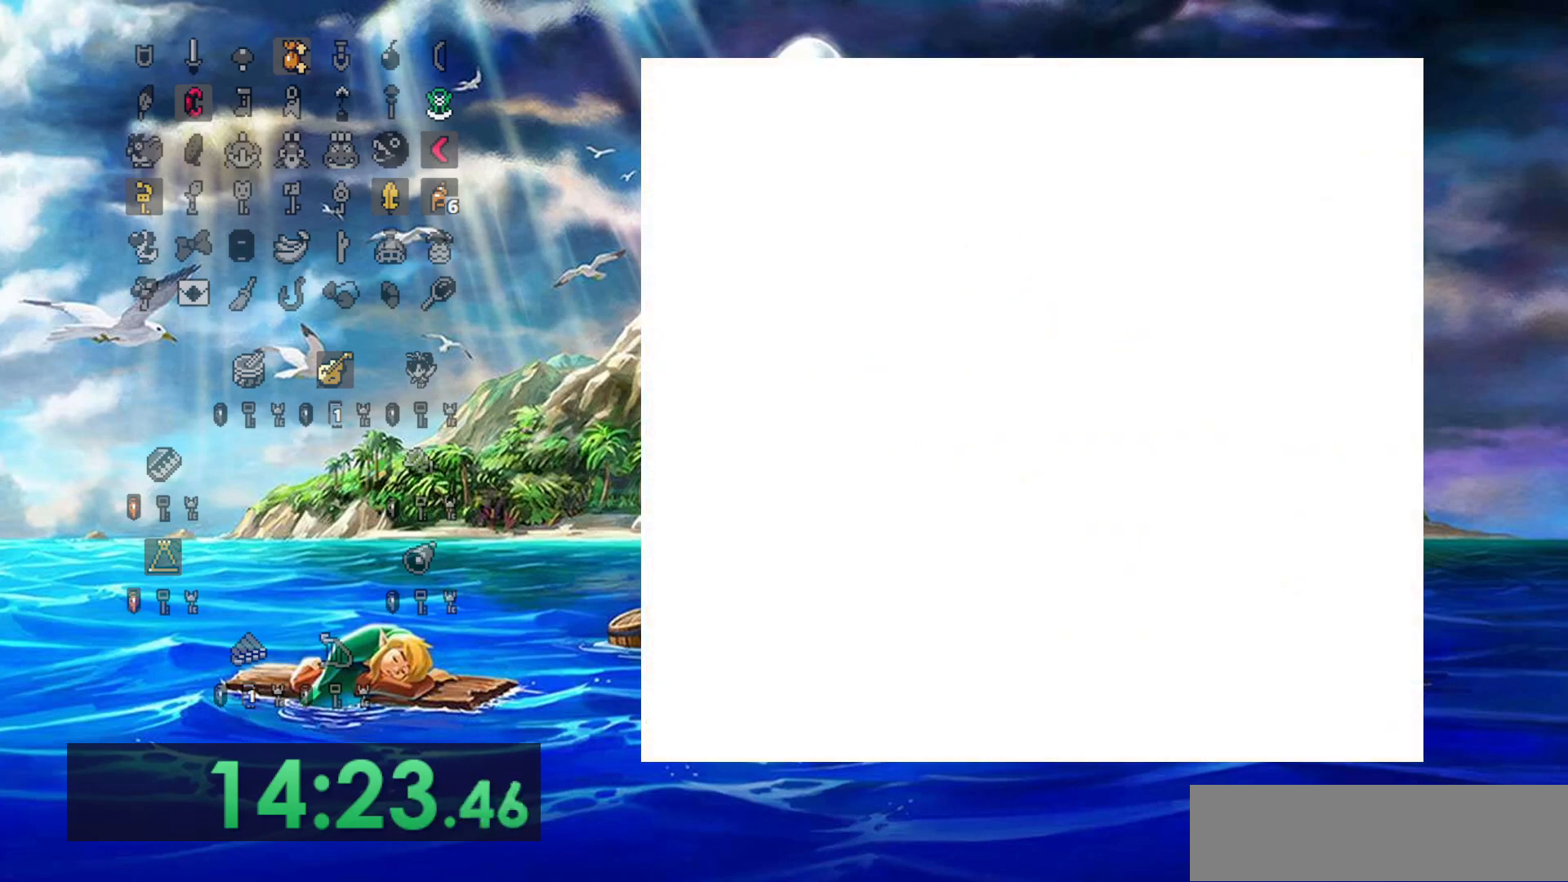
{"dt_ms": 500, "buttons": [], "events": [[150, "DPAD_UP", "up"]]}
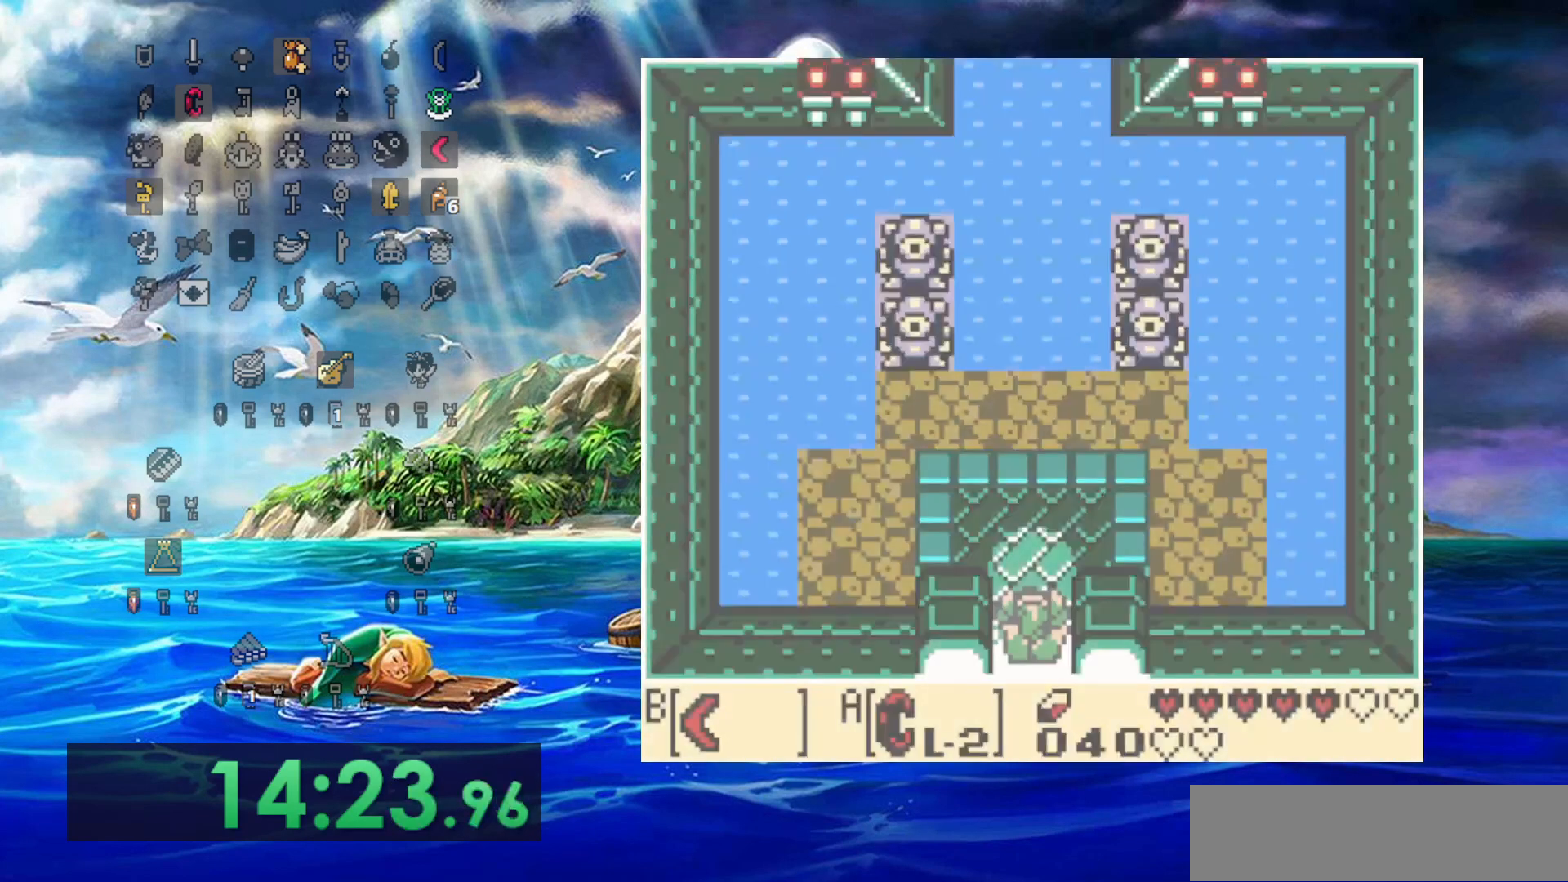
{"dt_ms": 500, "buttons": ["DPAD_UP"], "events": [[317, "DPAD_UP", "down"]]}
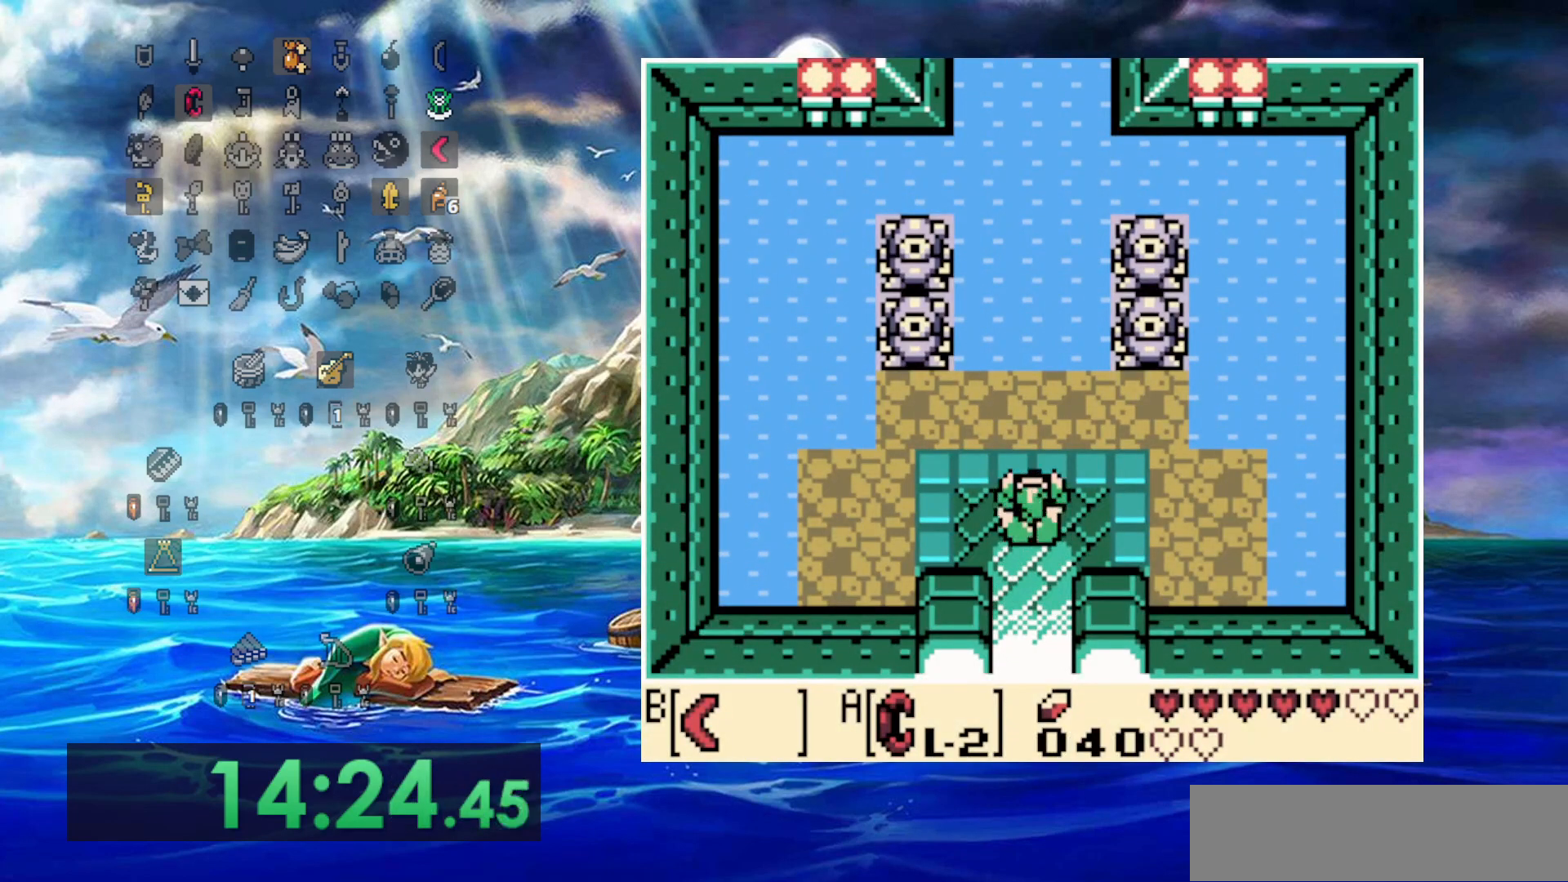
{"dt_ms": 500, "buttons": ["DPAD_UP"], "events": []}
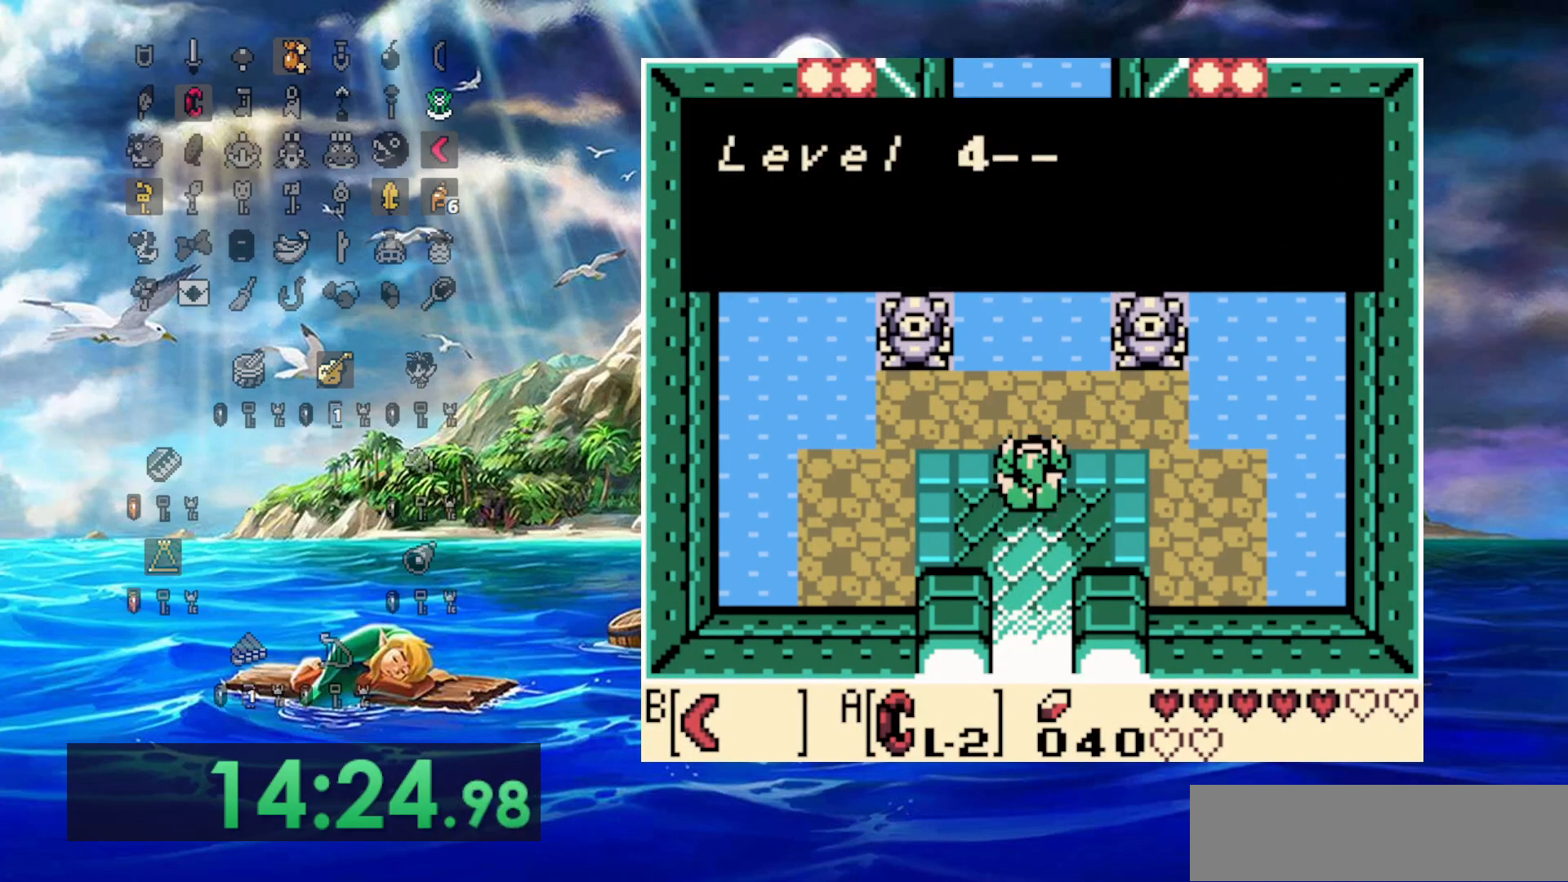
{"dt_ms": 500, "buttons": [], "events": [[67, "DPAD_UP", "up"]]}
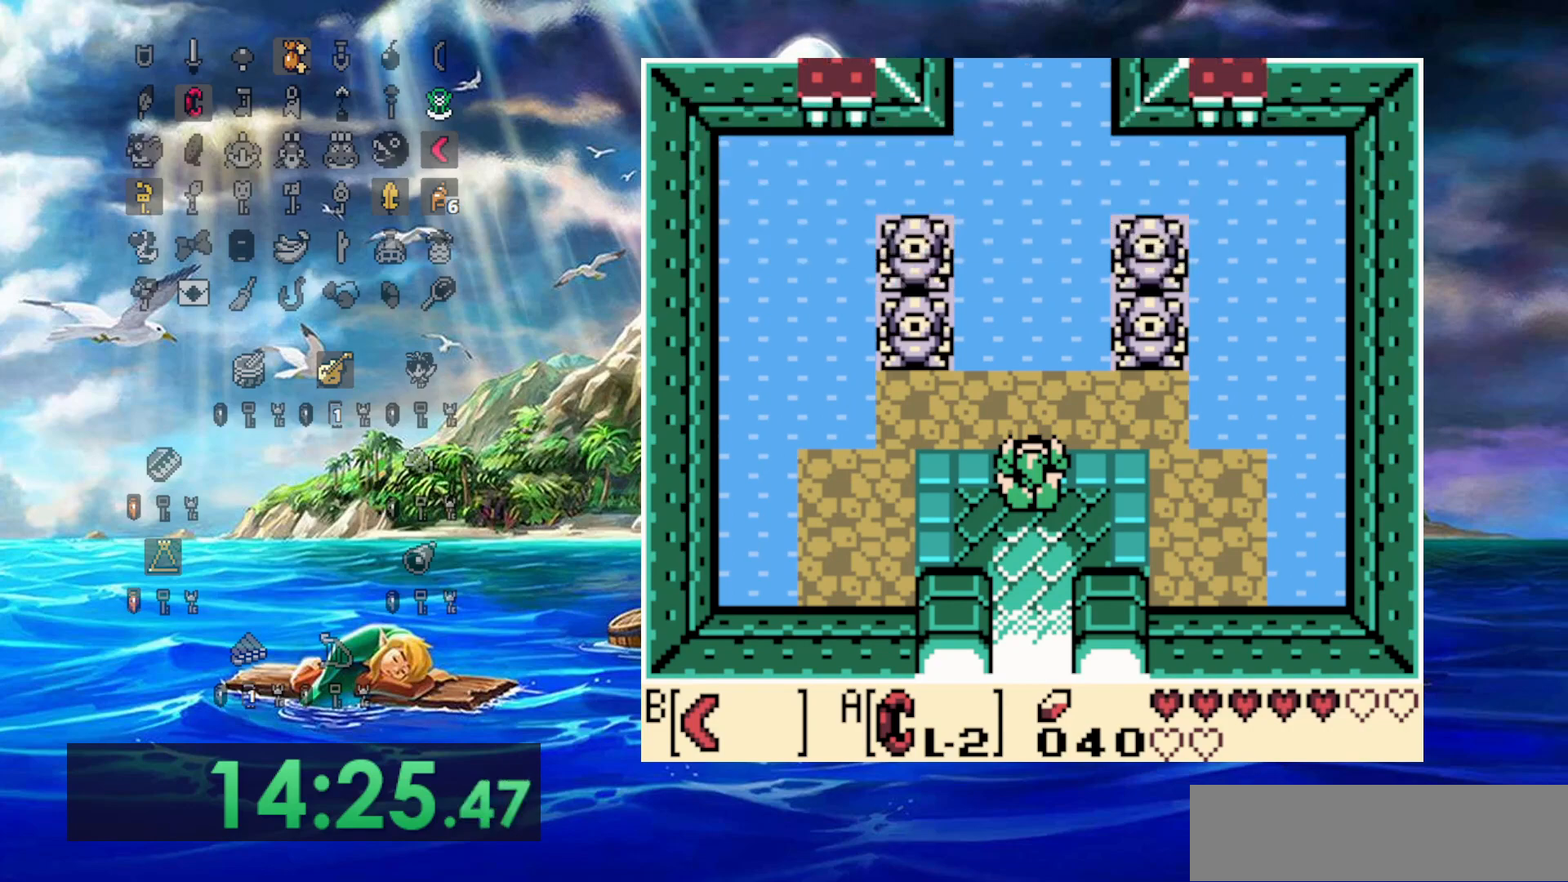
{"dt_ms": 500, "buttons": ["DPAD_UP"], "events": [[33, "DPAD_UP", "down"]]}
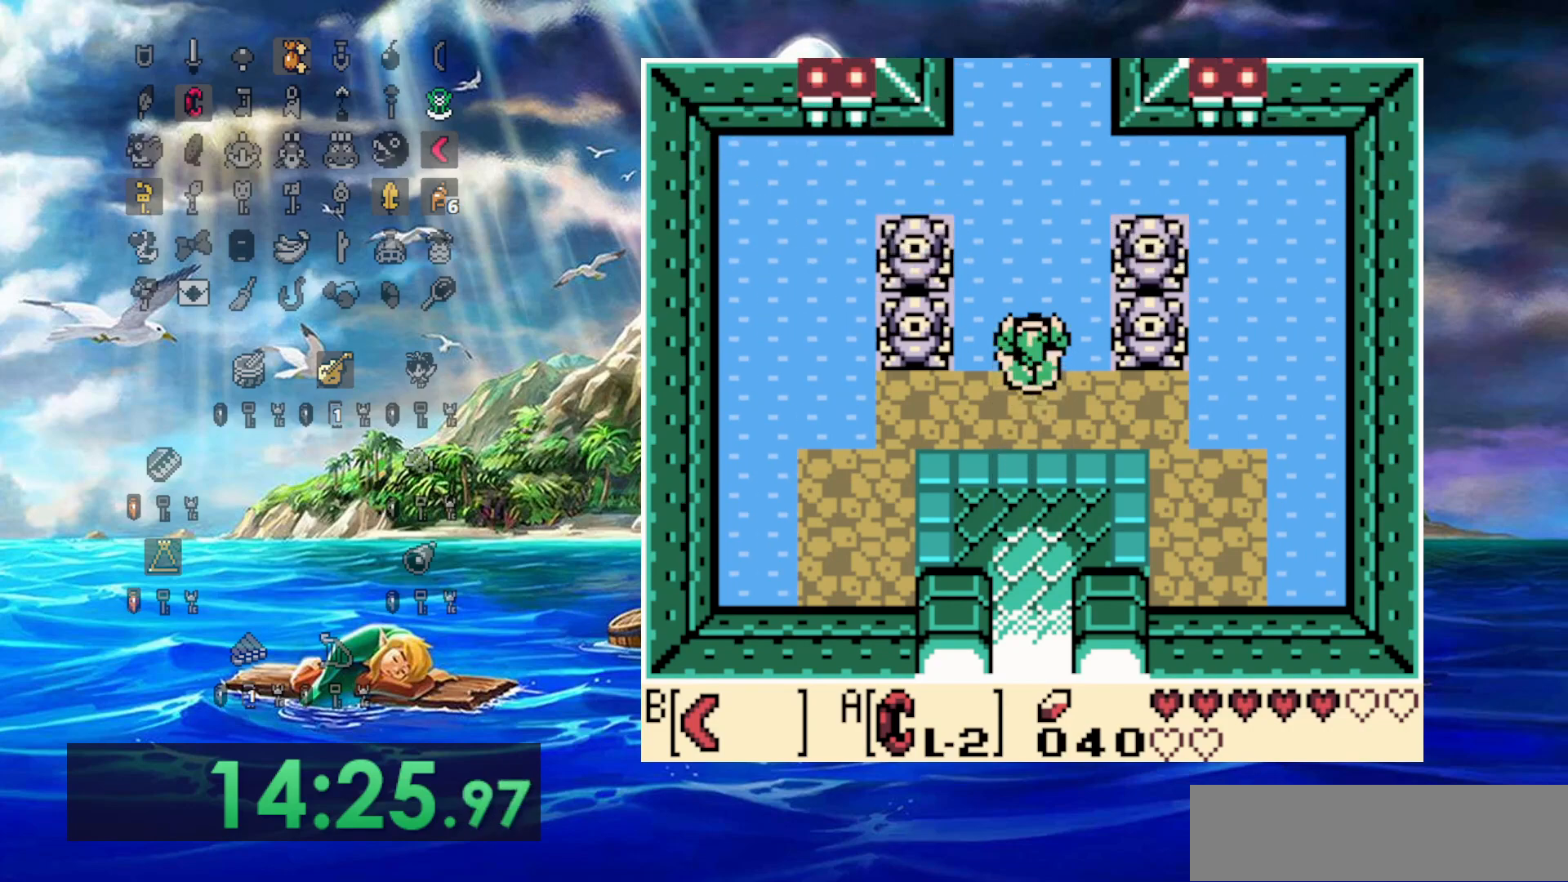
{"dt_ms": 500, "buttons": ["DPAD_UP"], "events": []}
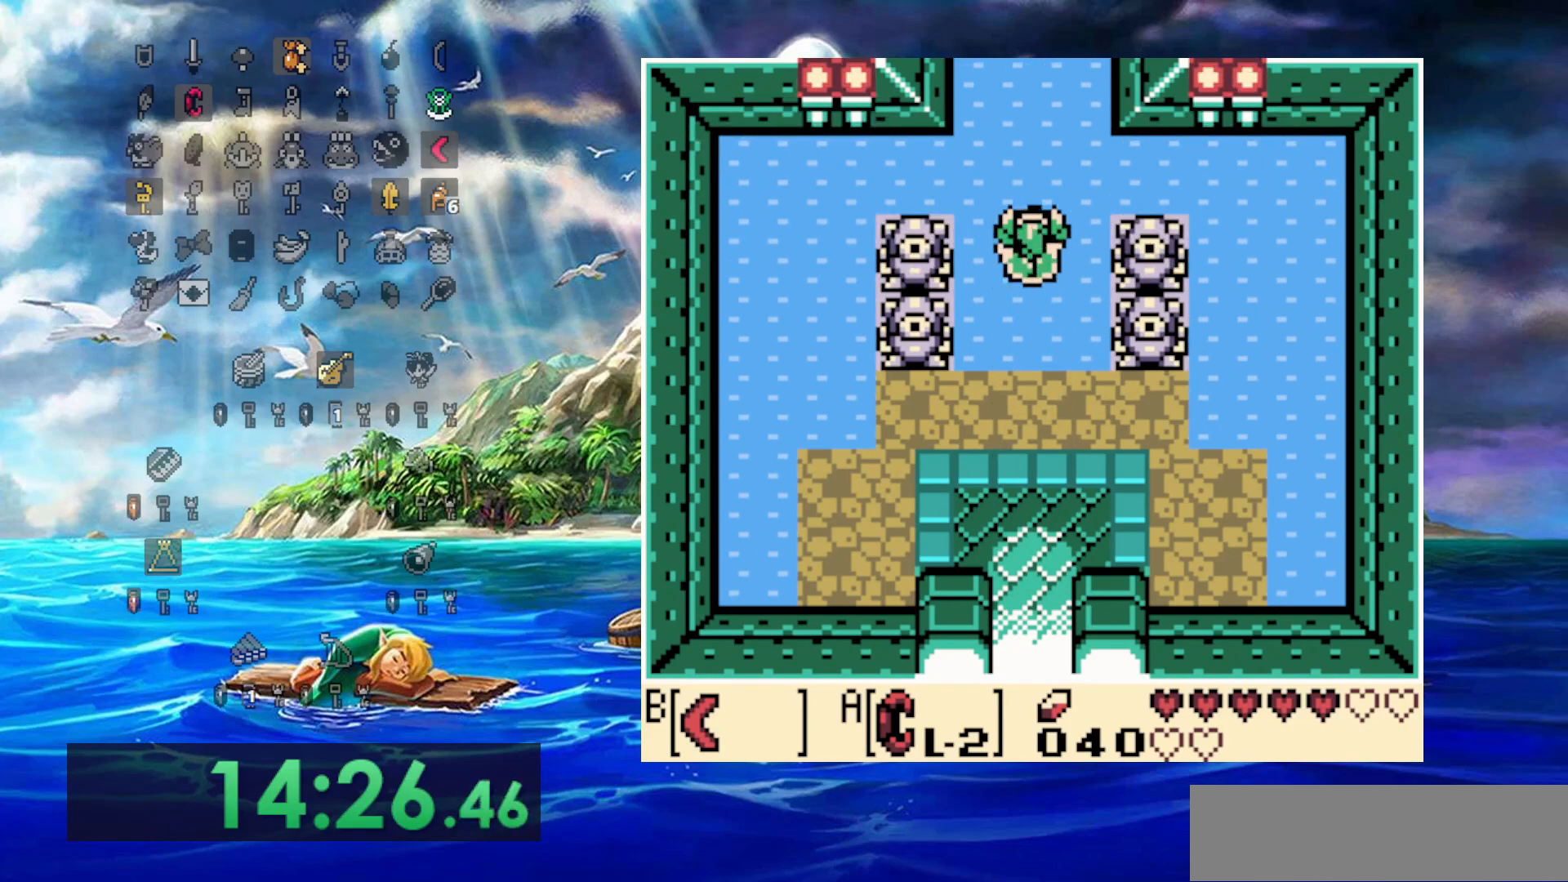
{"dt_ms": 500, "buttons": ["DPAD_UP"], "events": []}
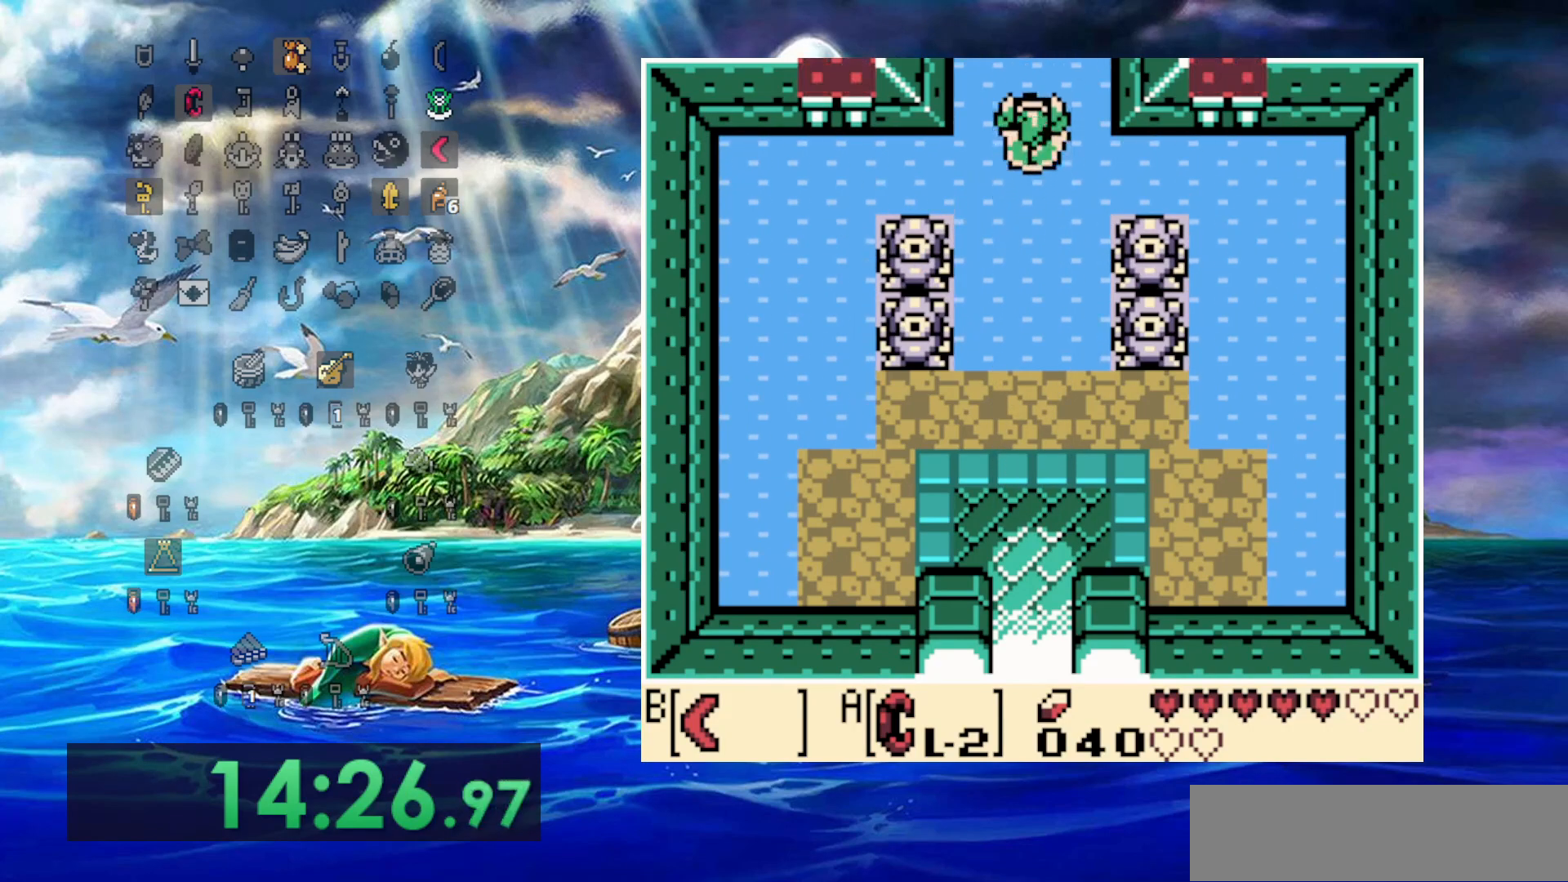
{"dt_ms": 500, "buttons": ["DPAD_UP"], "events": []}
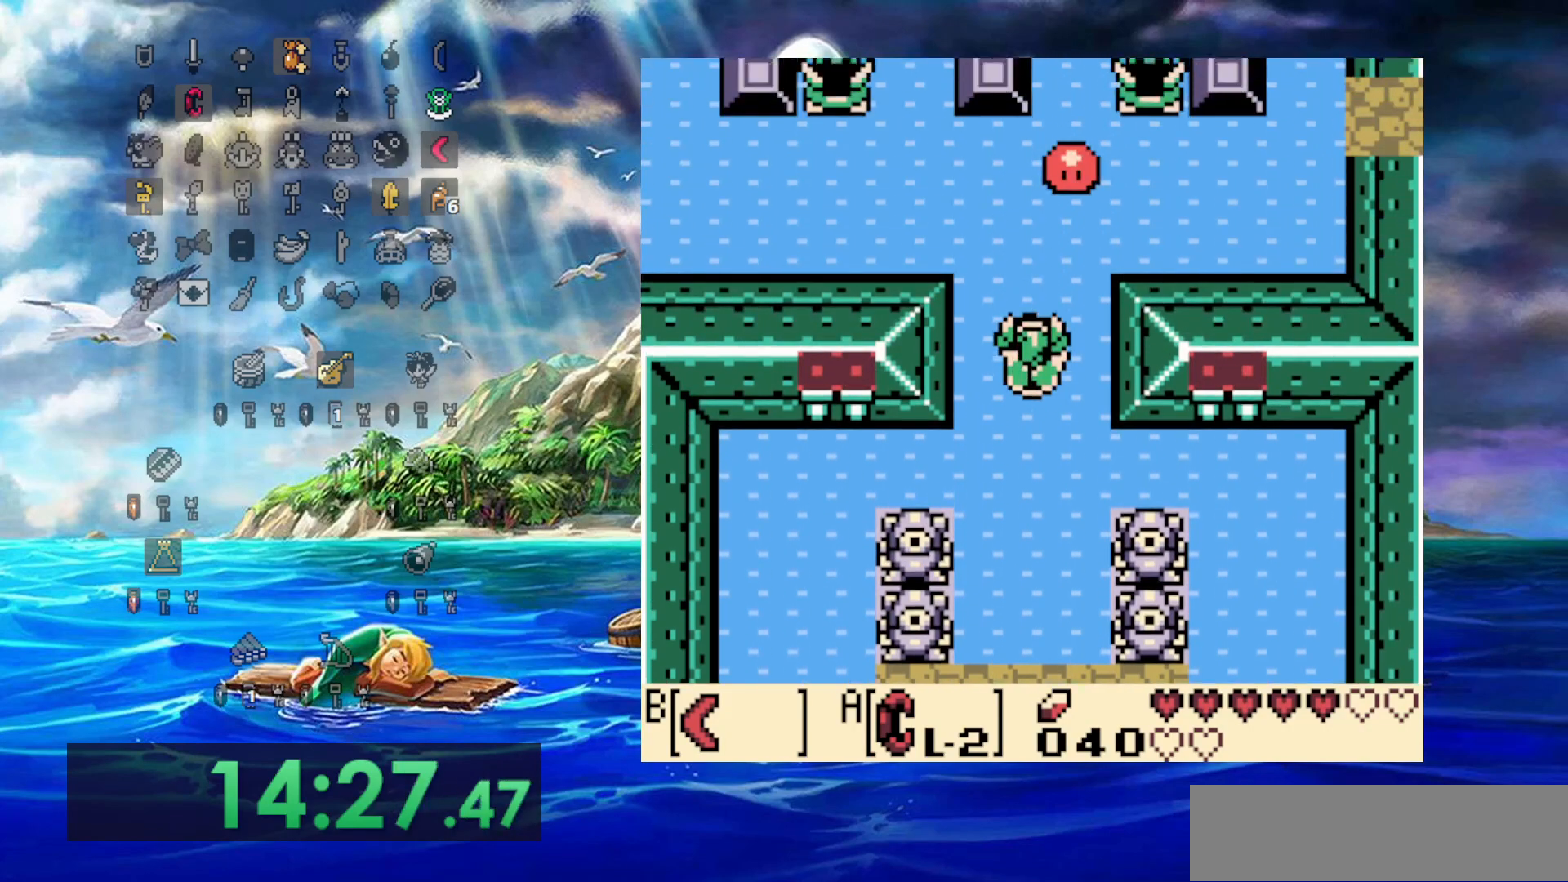
{"dt_ms": 500, "buttons": ["DPAD_UP"], "events": []}
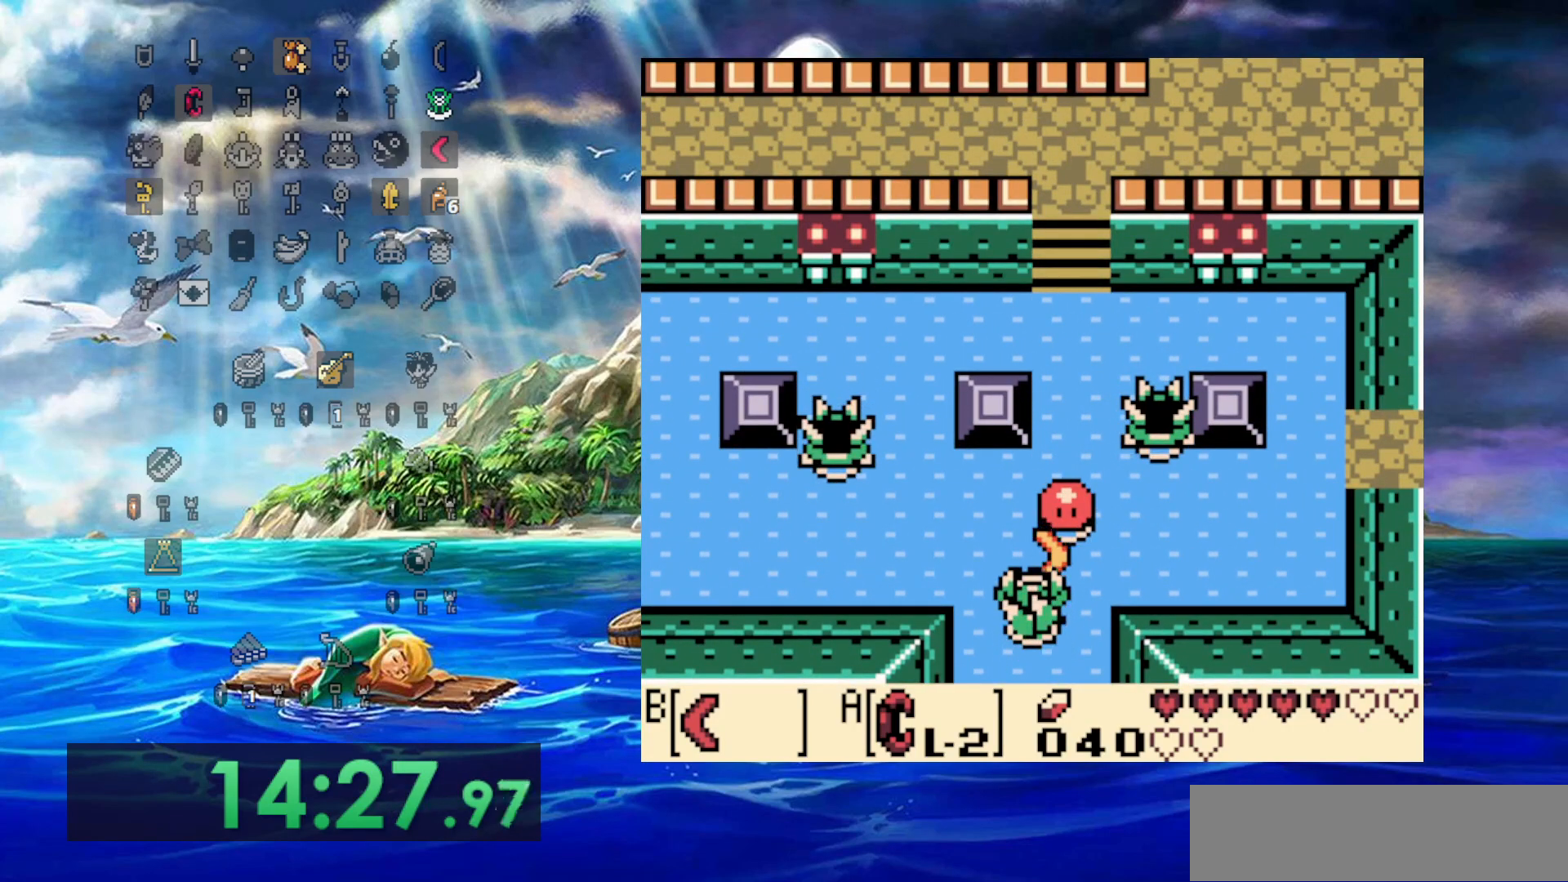
{"dt_ms": 500, "buttons": ["DPAD_UP", "DPAD_RIGHT"], "events": [[100, "DPAD_RIGHT", "down"], [400, "DPAD_RIGHT", "up"], [500, "DPAD_RIGHT", "down"]]}
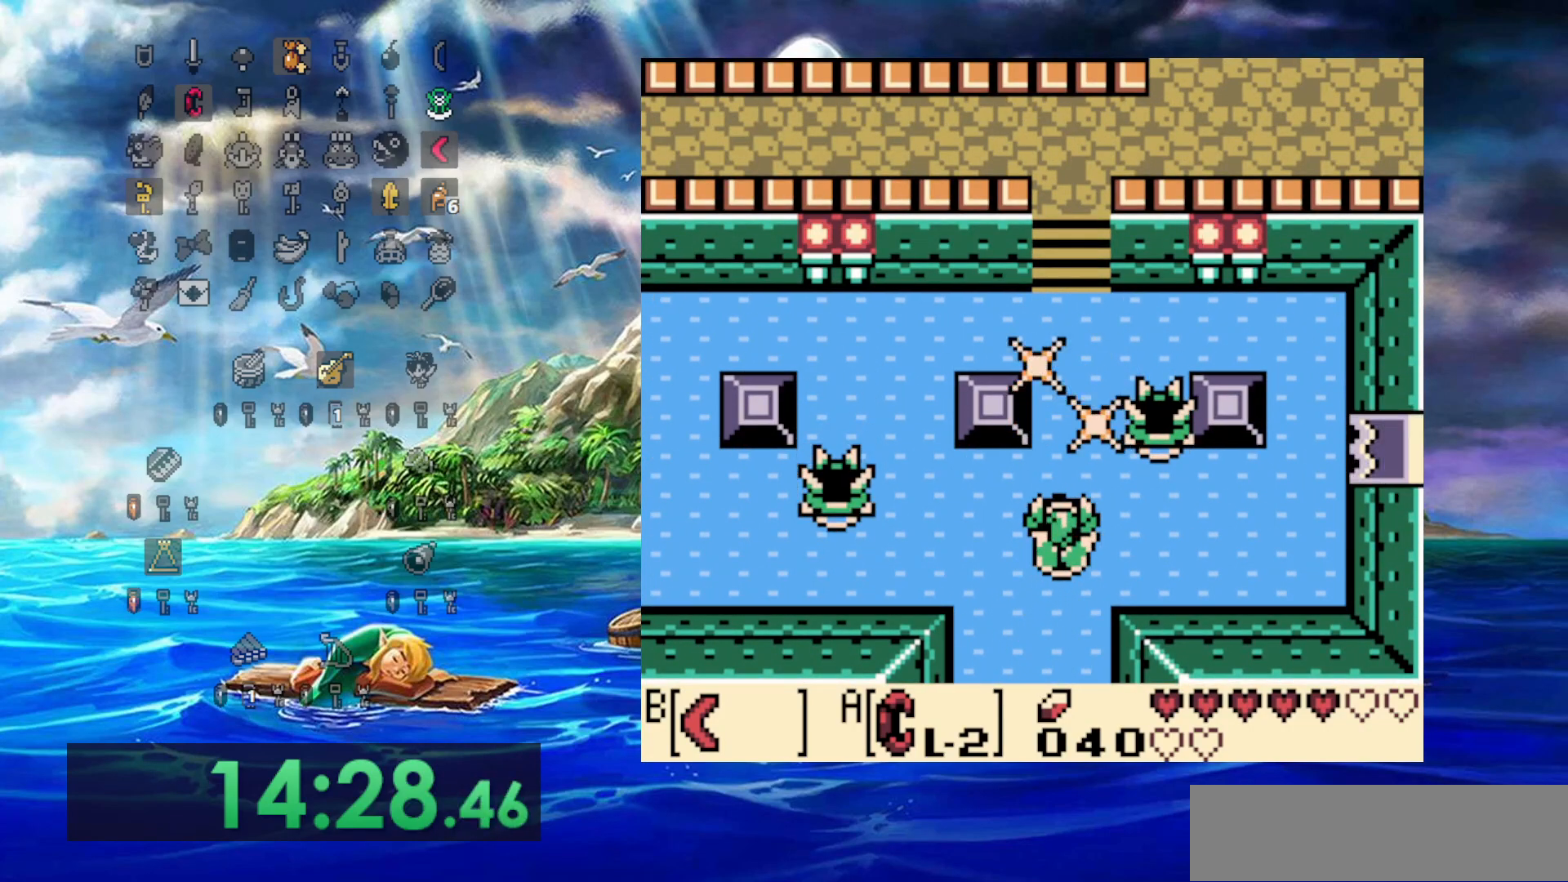
{"dt_ms": 500, "buttons": ["DPAD_UP"], "events": [[100, "DPAD_RIGHT", "up"]]}
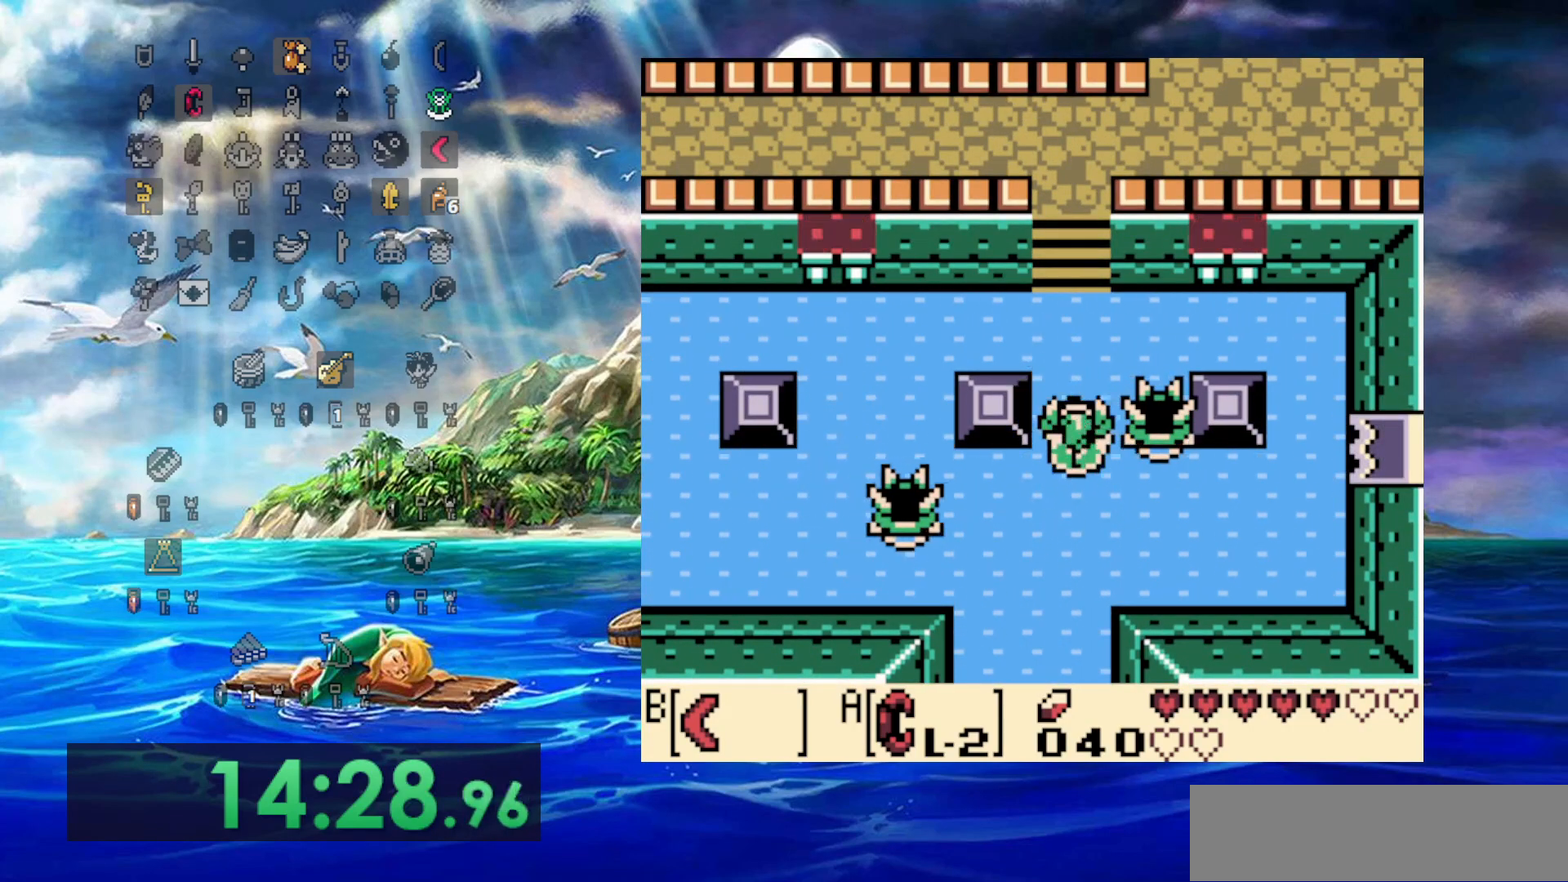
{"dt_ms": 500, "buttons": ["DPAD_RIGHT"], "events": [[417, "DPAD_RIGHT", "down"], [483, "DPAD_UP", "up"]]}